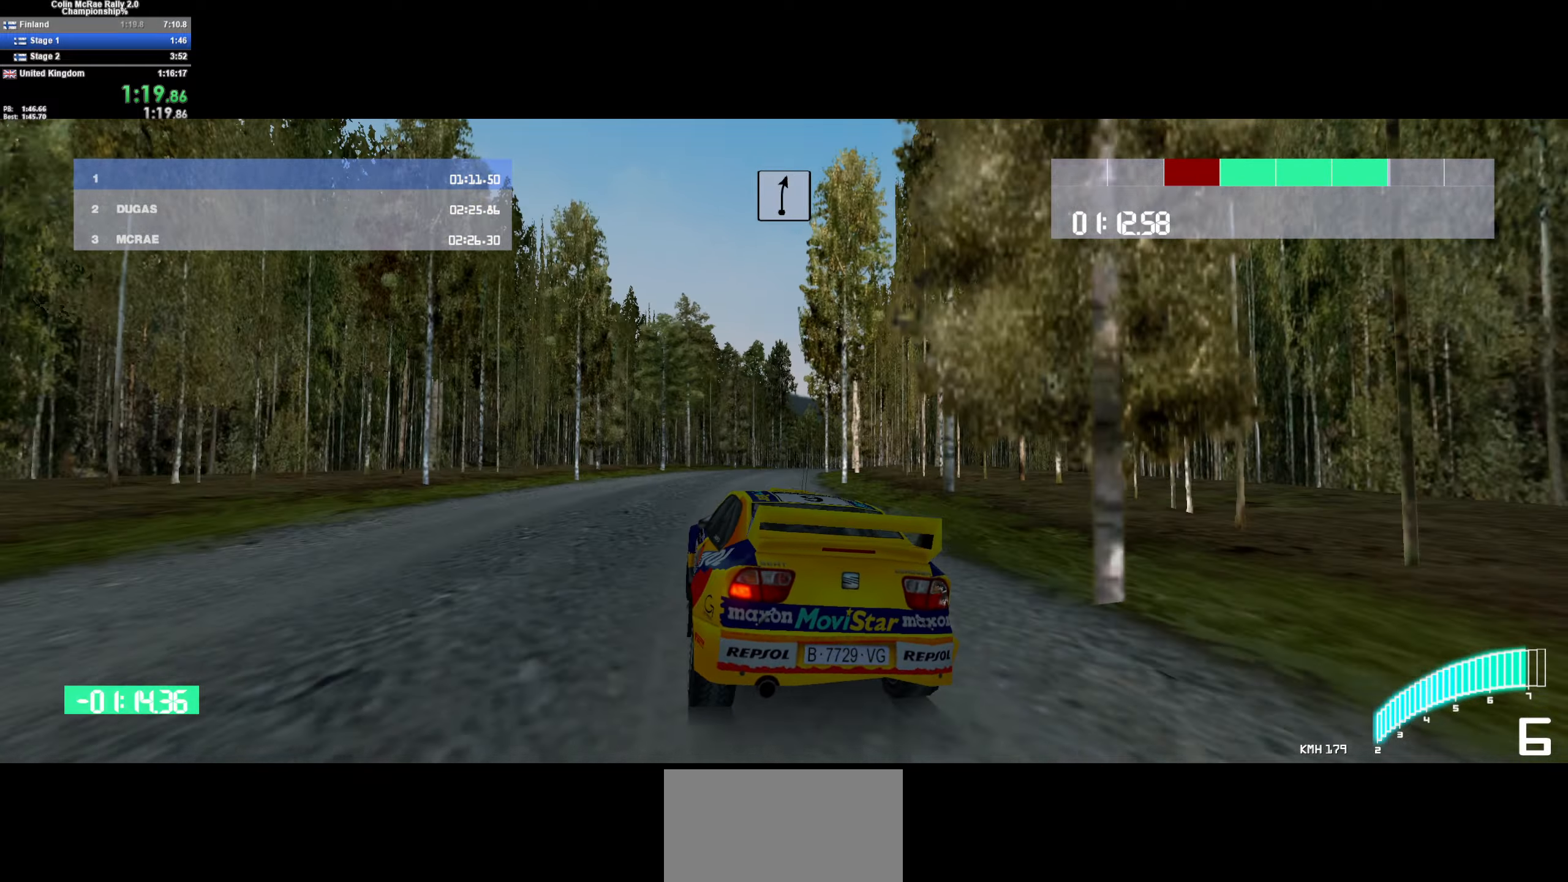
Gameplay with keyboard; each line is a JSON object with the keys held at the frame after it. "events" lists presses ("down") and releases ("up") of "/", "a", "d", "quote", "s" and "w" between this image and that frame as [ms after this image, input, new state], when the widget could be followed in between. No other keys are recorded. Mouse input is not recorded.
{"keys": ["w"], "events": [[134, "d", "up"], [234, "d", "down"], [367, "d", "up"]]}
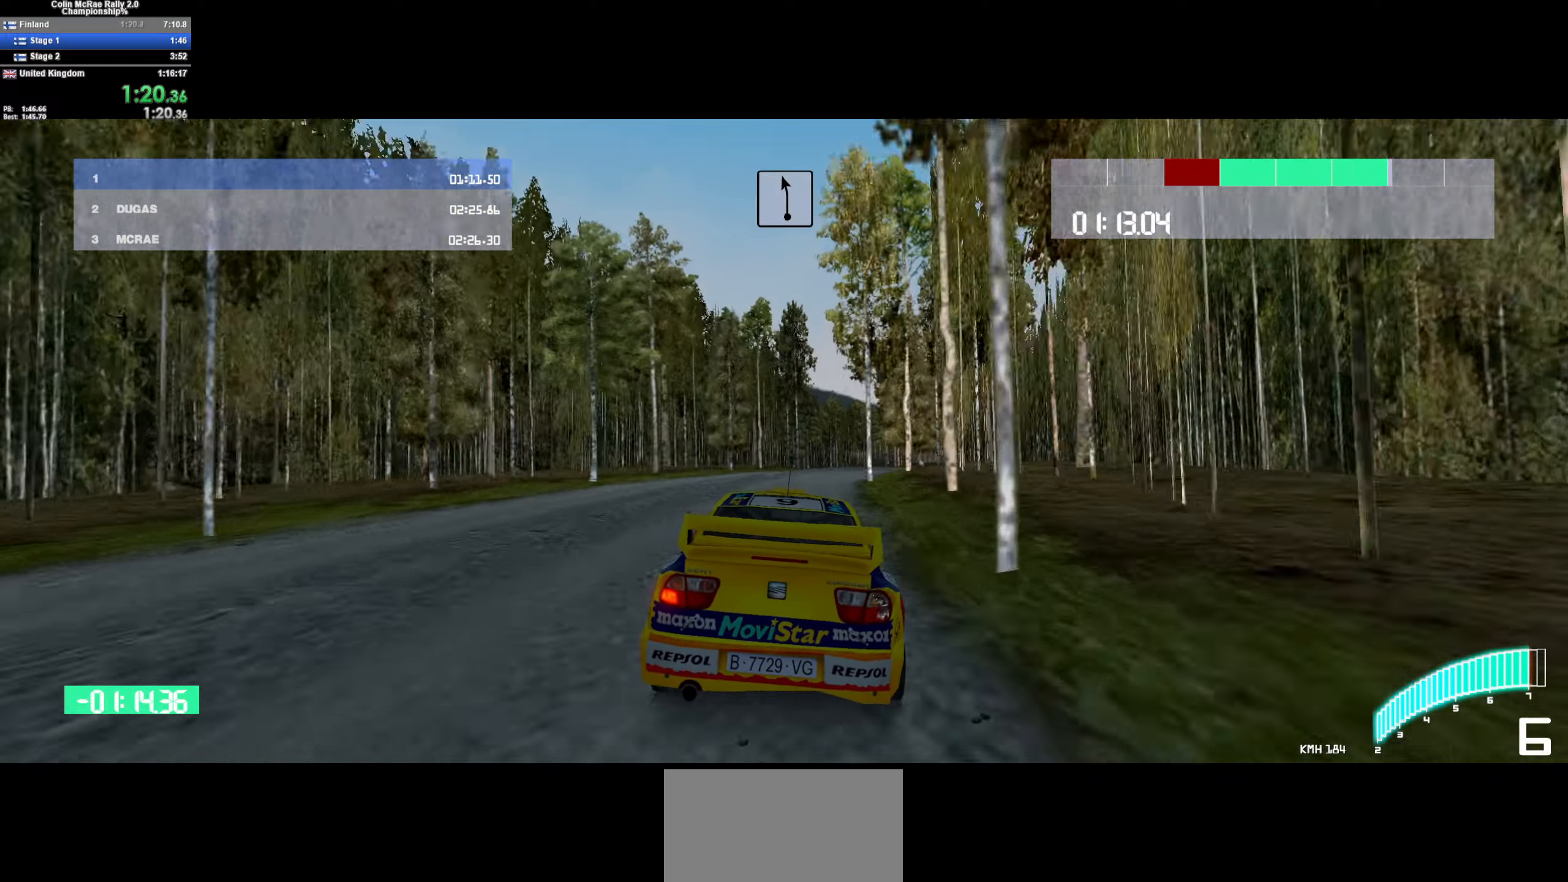
{"keys": ["w"], "events": [[150, "d", "down"], [384, "d", "up"]]}
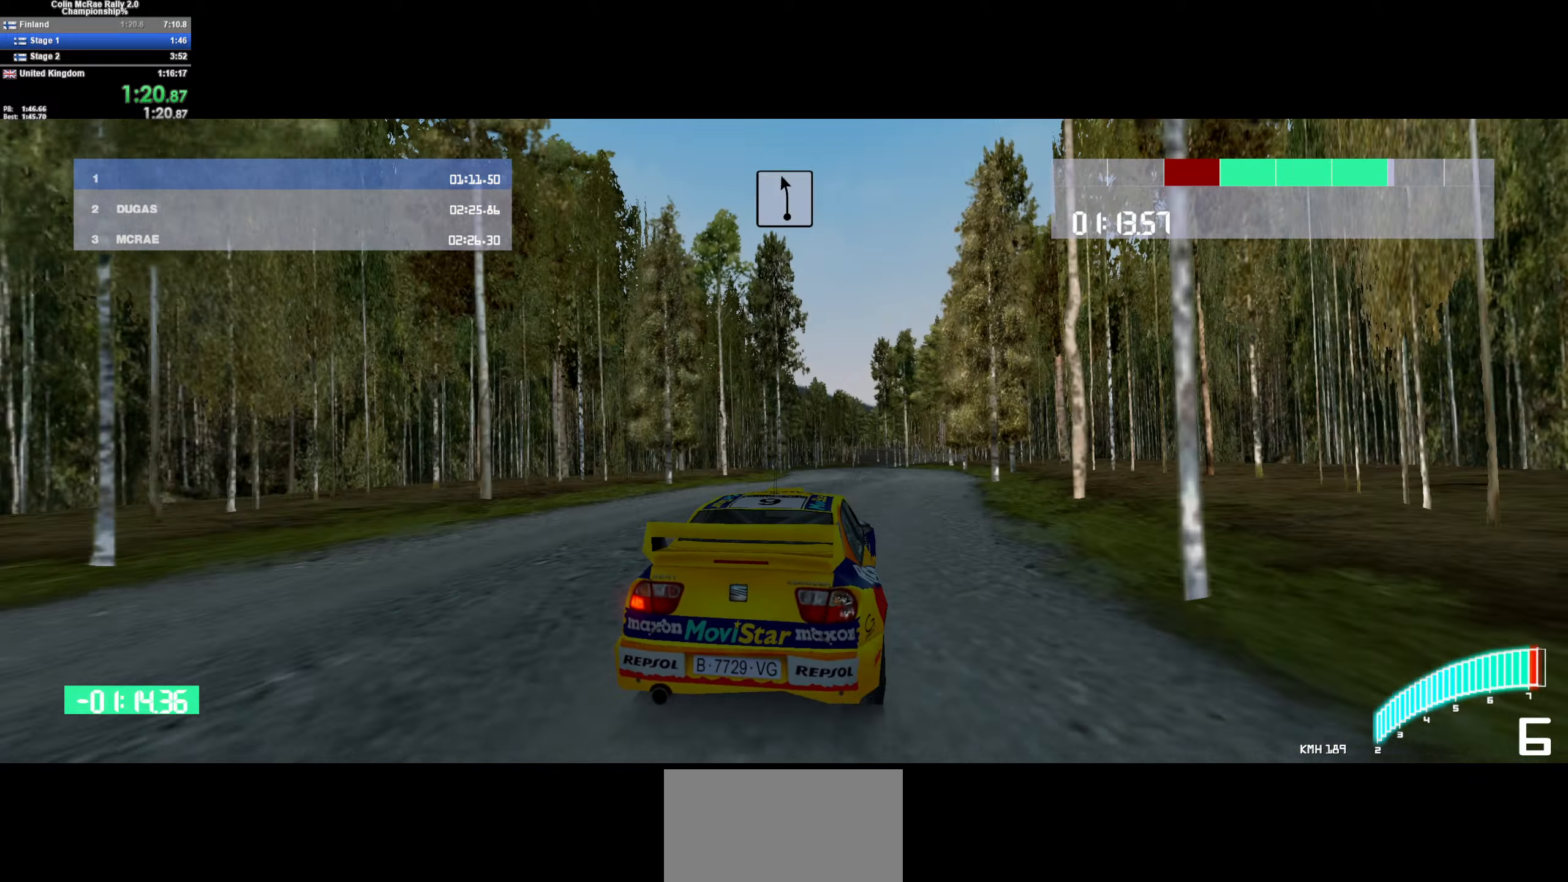
{"keys": ["w"], "events": [[267, "d", "down"], [400, "d", "up"]]}
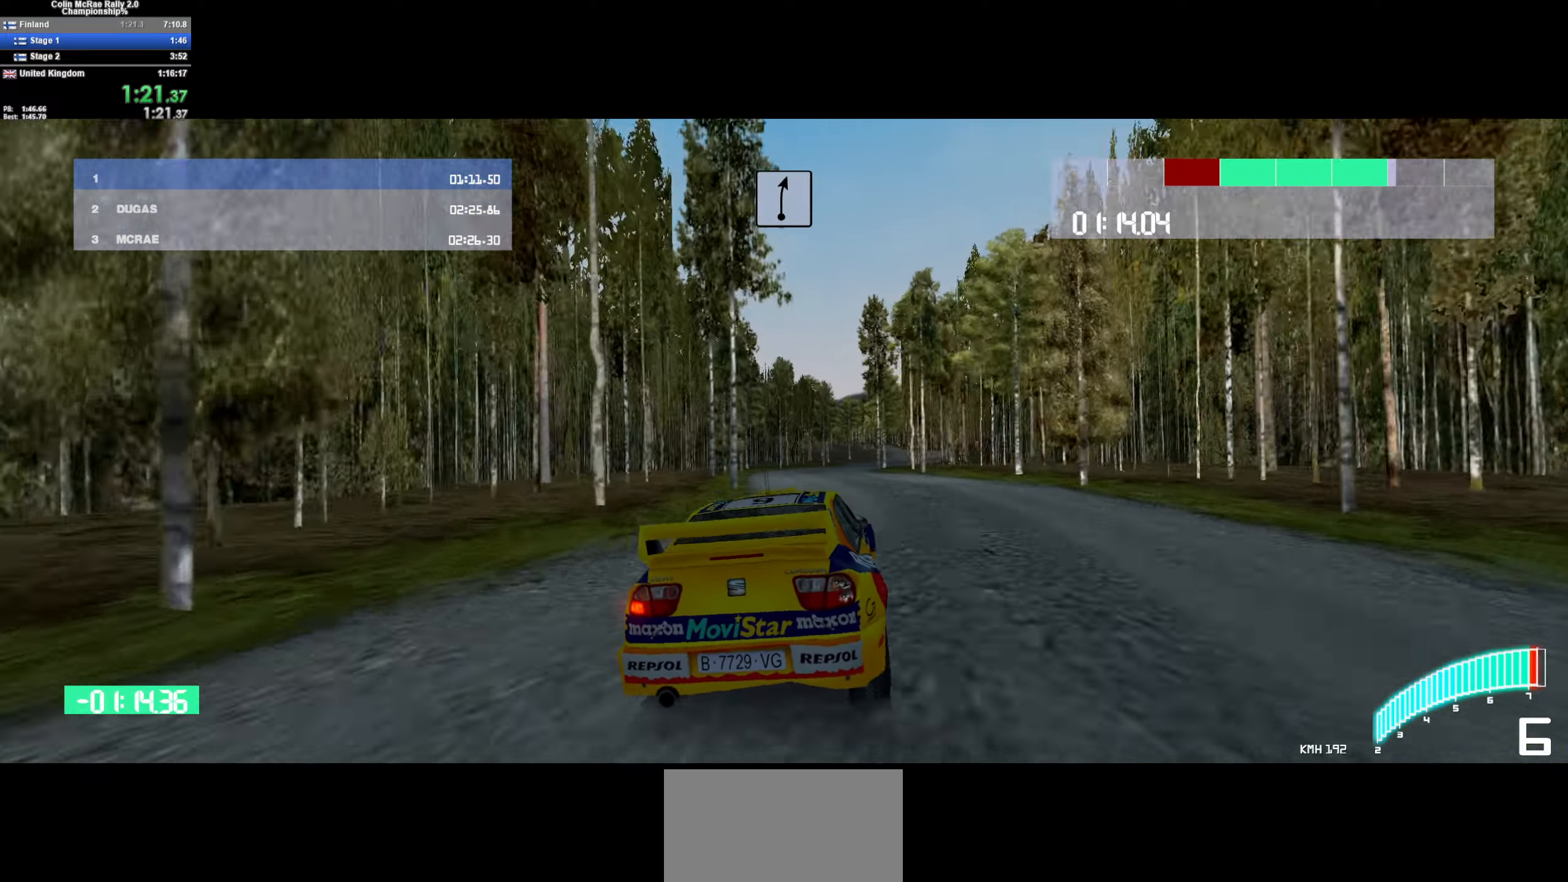
{"keys": ["d", "w"], "events": [[34, "d", "down"], [150, "d", "up"], [284, "d", "down"], [367, "d", "up"], [467, "d", "down"]]}
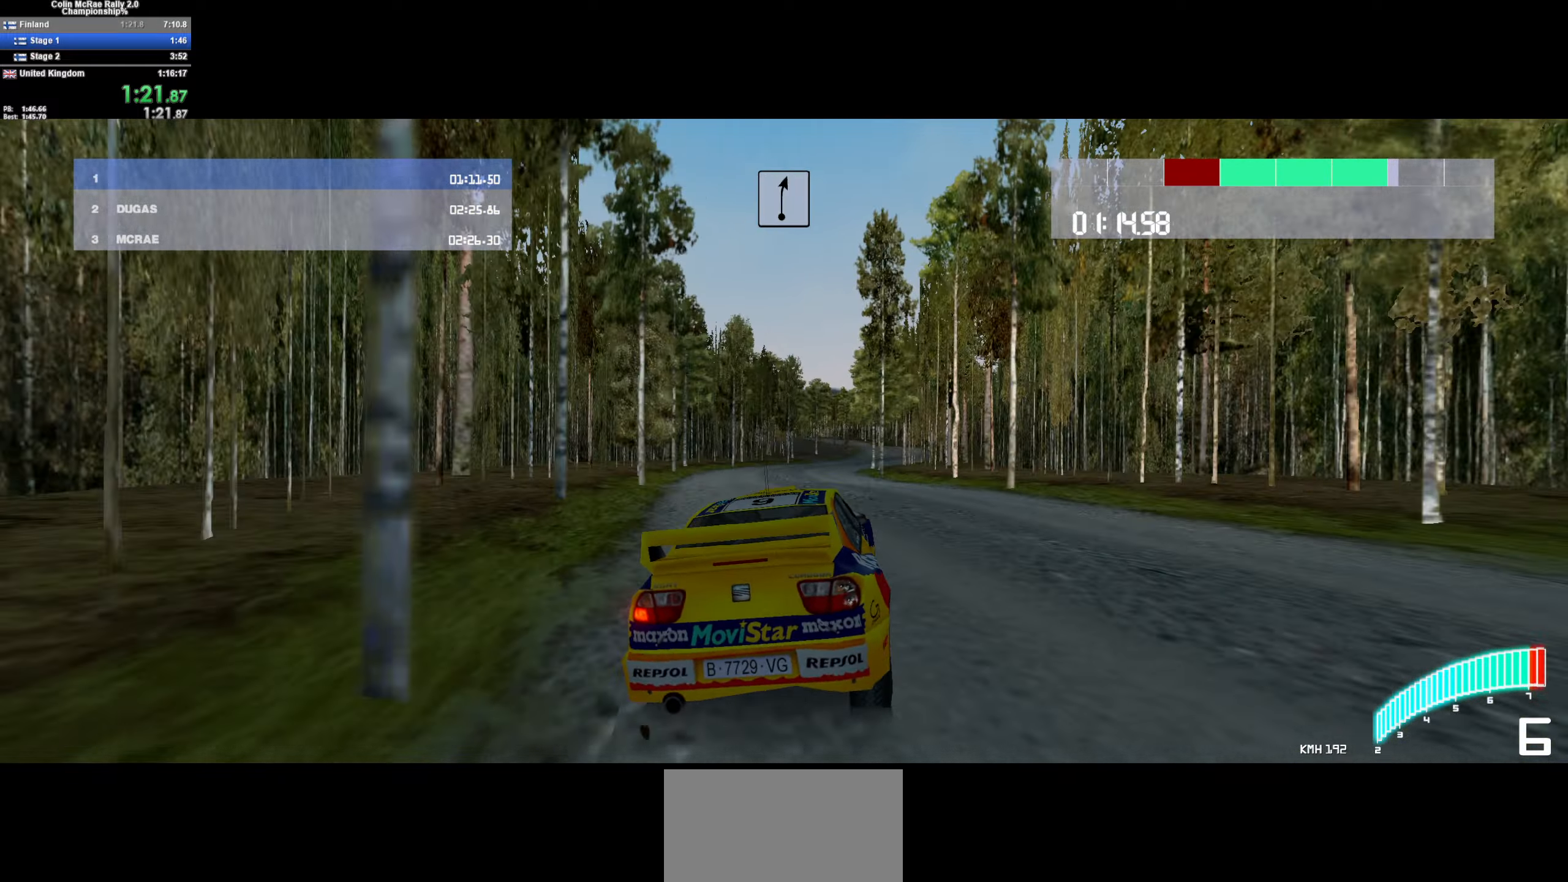
{"keys": ["d", "w"], "events": [[67, "d", "up"], [250, "d", "down"], [334, "d", "up"], [484, "d", "down"]]}
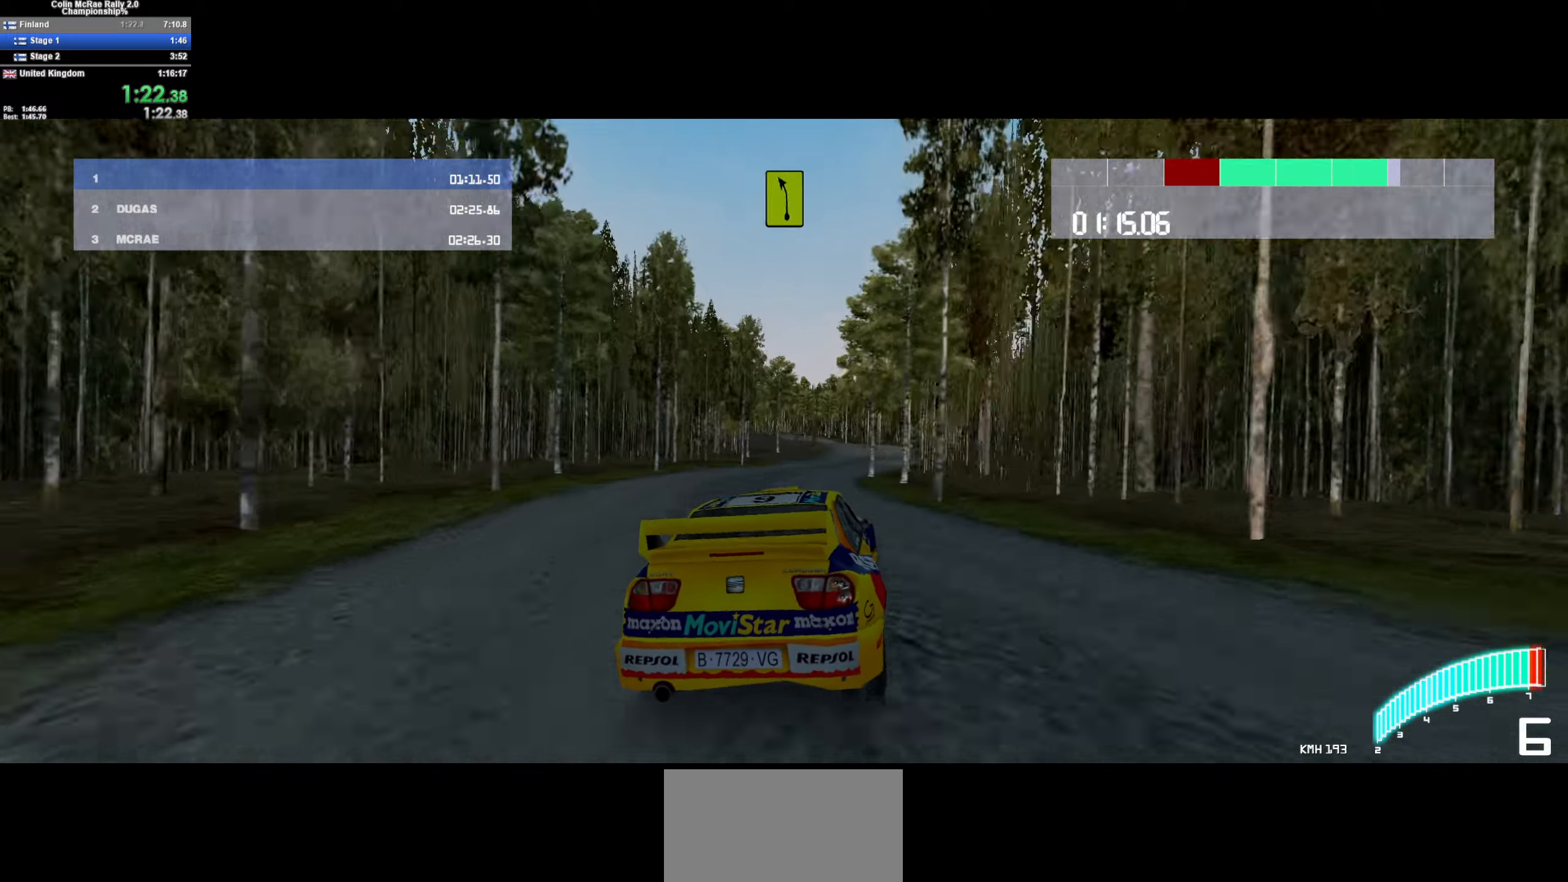
{"keys": ["w"], "events": [[117, "d", "up"], [300, "a", "down"], [450, "a", "up"]]}
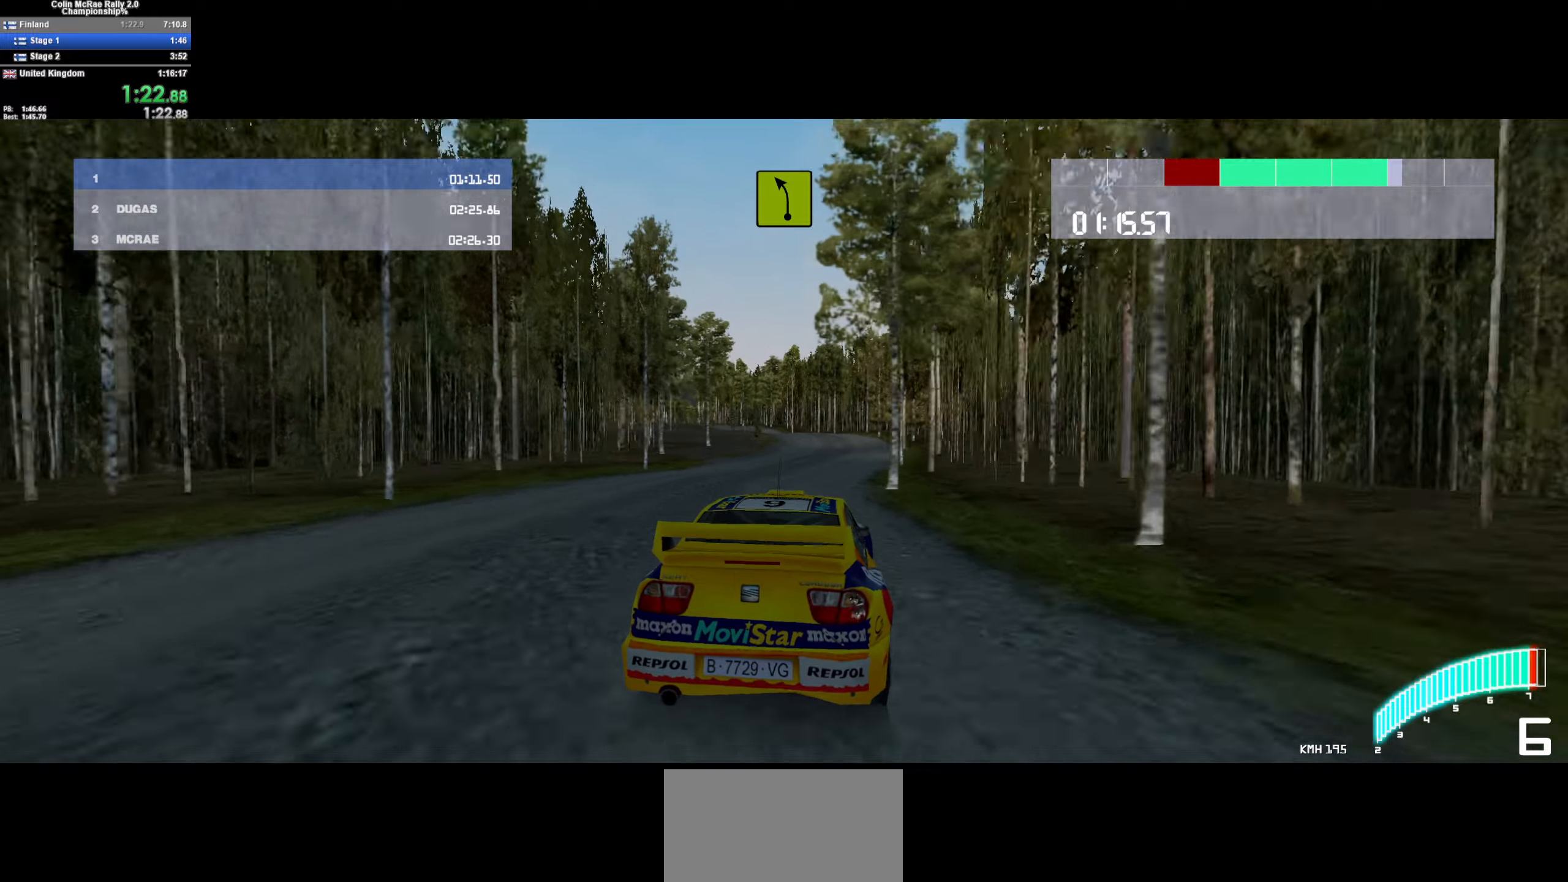
{"keys": ["w"], "events": [[233, "a", "down"], [333, "a", "up"]]}
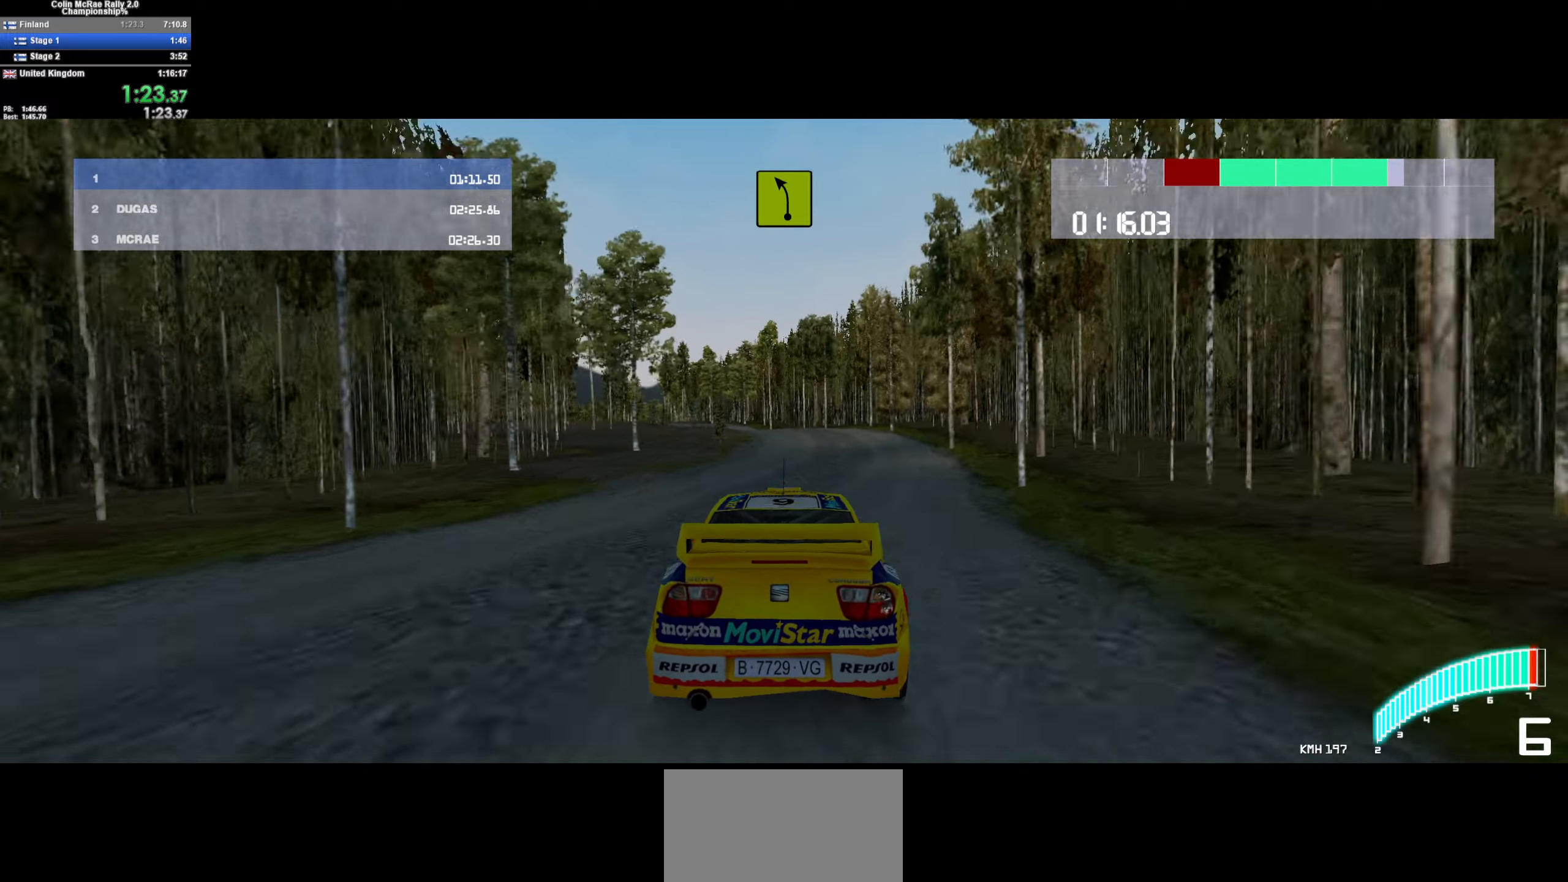
{"keys": ["w"], "events": [[16, "a", "down"], [116, "a", "up"], [250, "a", "down"], [433, "a", "up"]]}
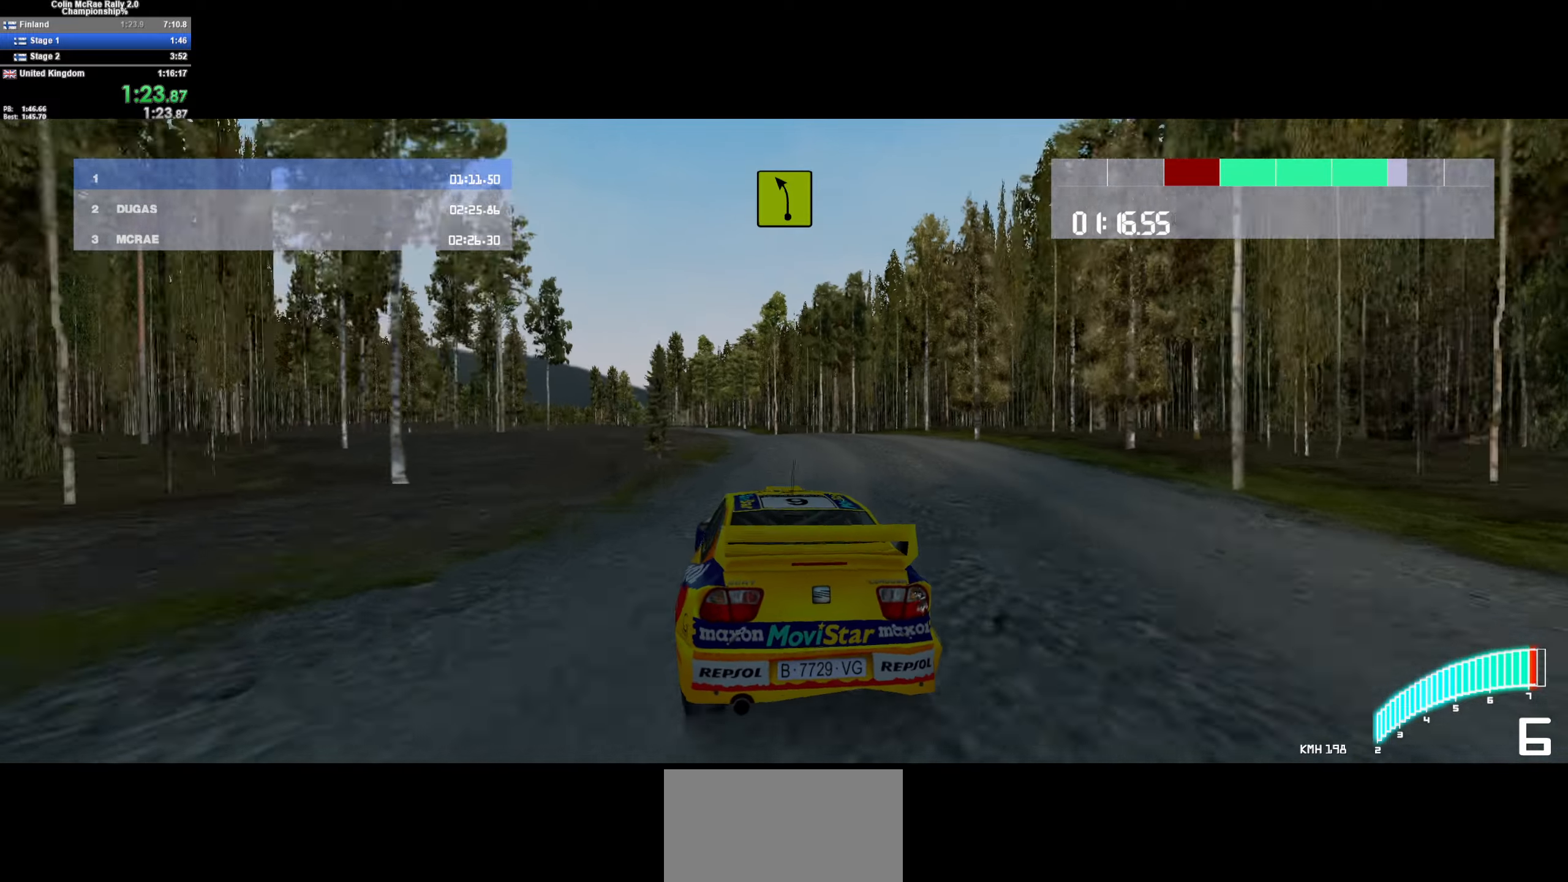
{"keys": ["a", "w"], "events": [[83, "a", "down"], [166, "a", "up"], [400, "a", "down"]]}
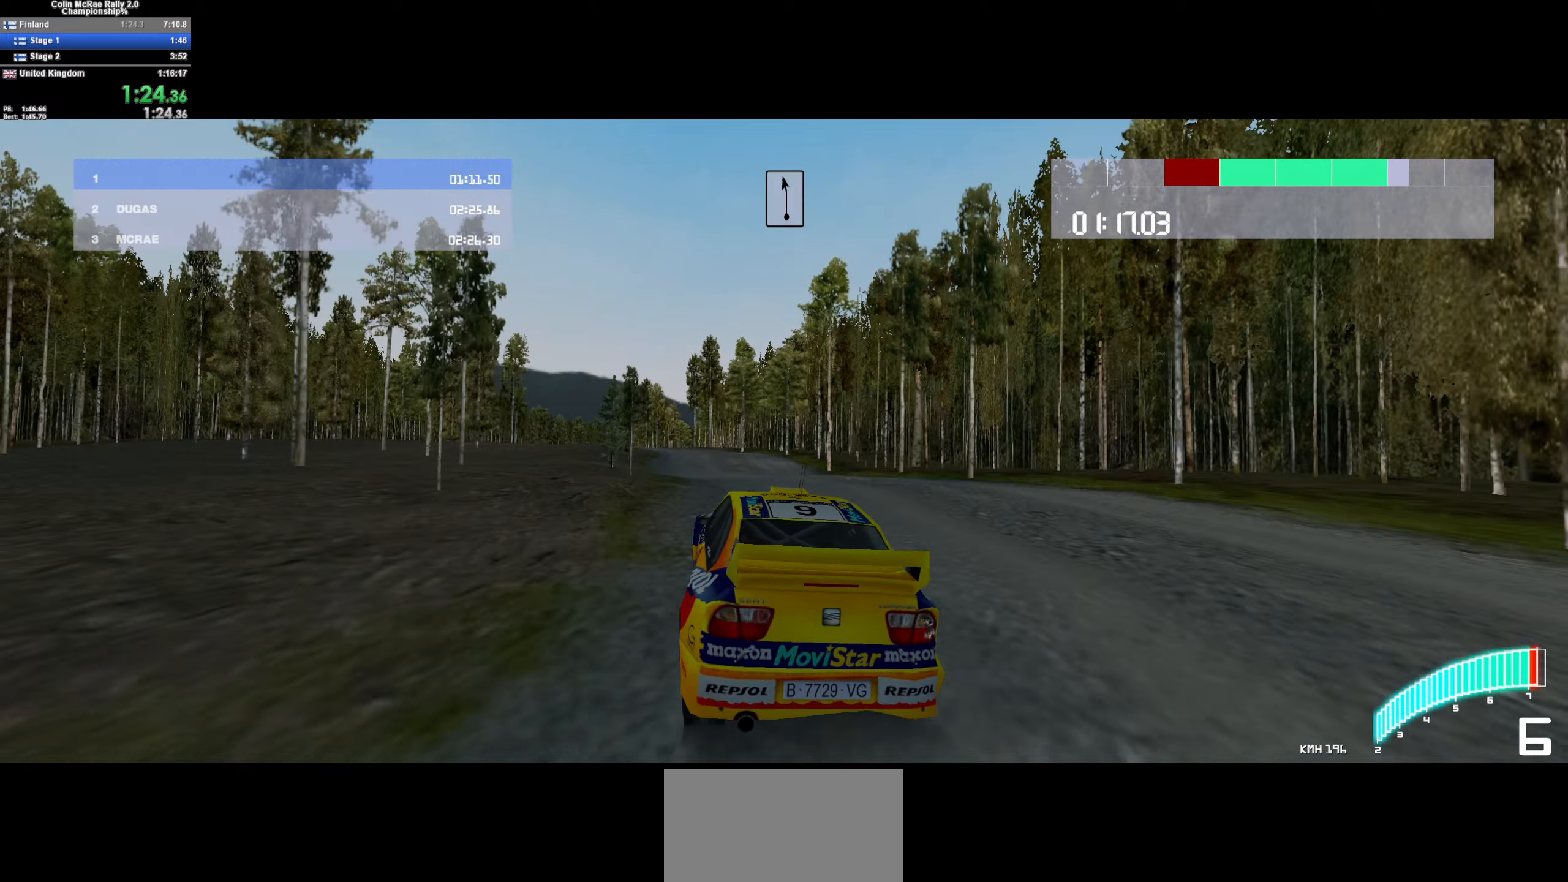
{"keys": ["w"], "events": [[50, "a", "up"], [233, "a", "down"], [283, "a", "up"]]}
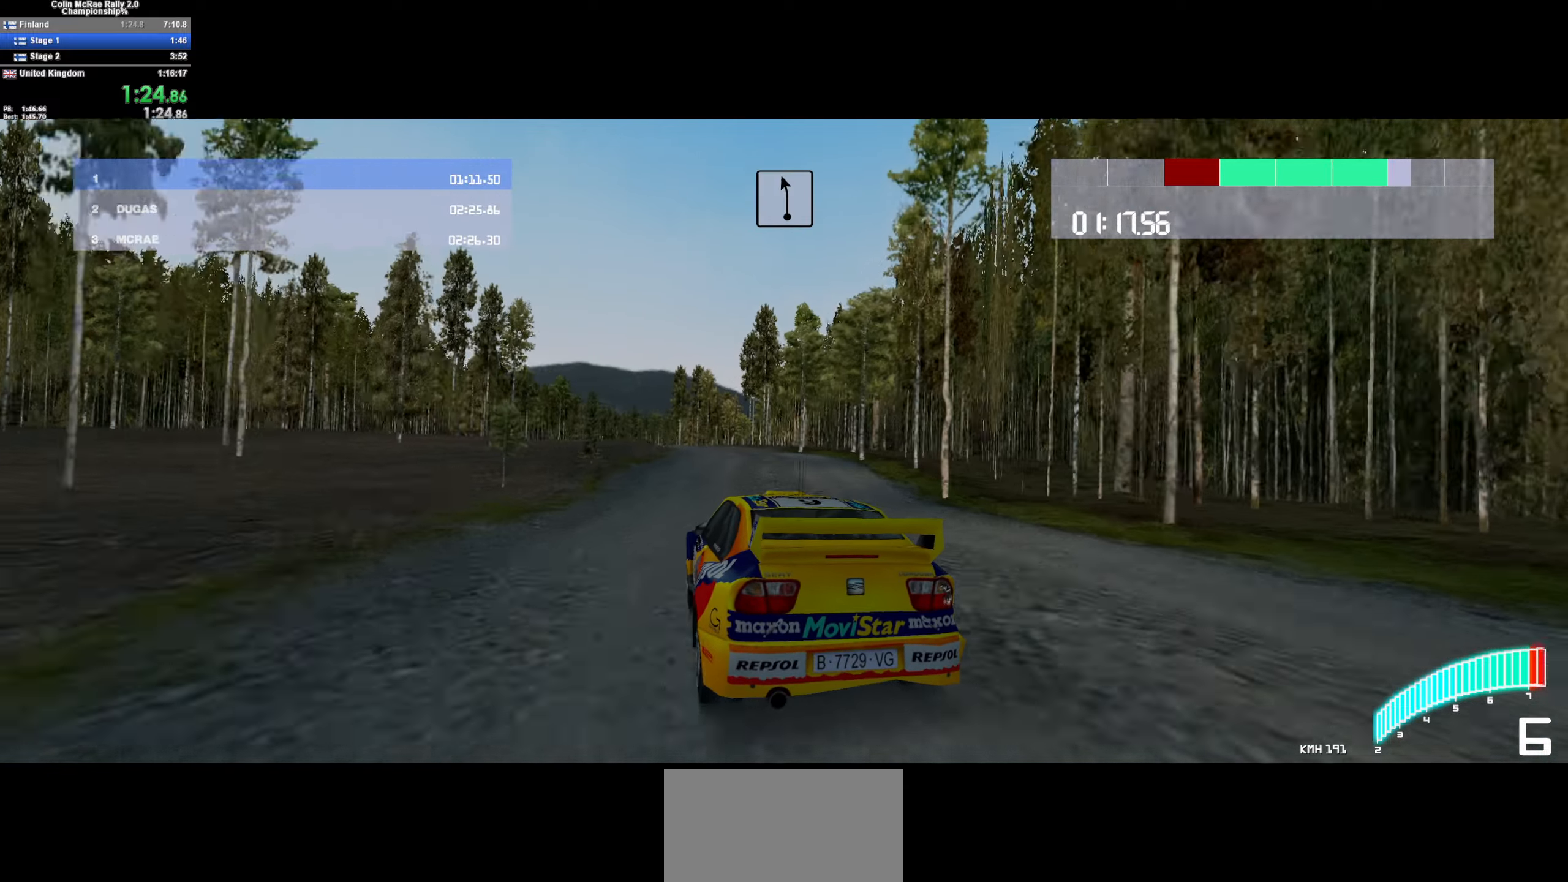
{"keys": ["d", "w"], "events": [[16, "d", "down"], [300, "d", "up"], [483, "d", "down"]]}
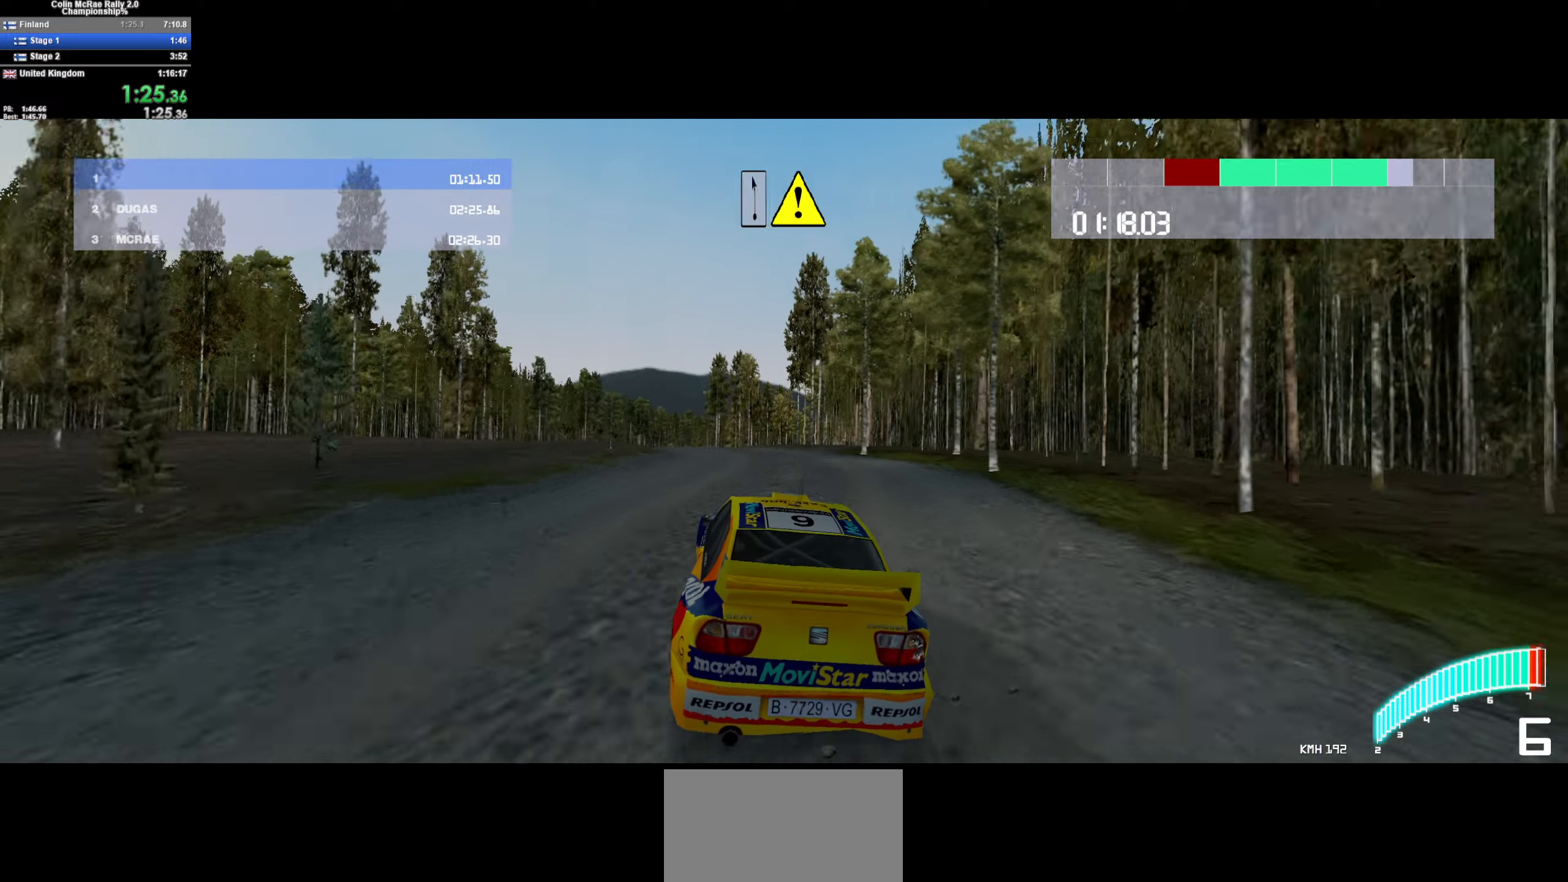
{"keys": ["w"], "events": [[133, "d", "up"], [400, "d", "down"], [500, "d", "up"]]}
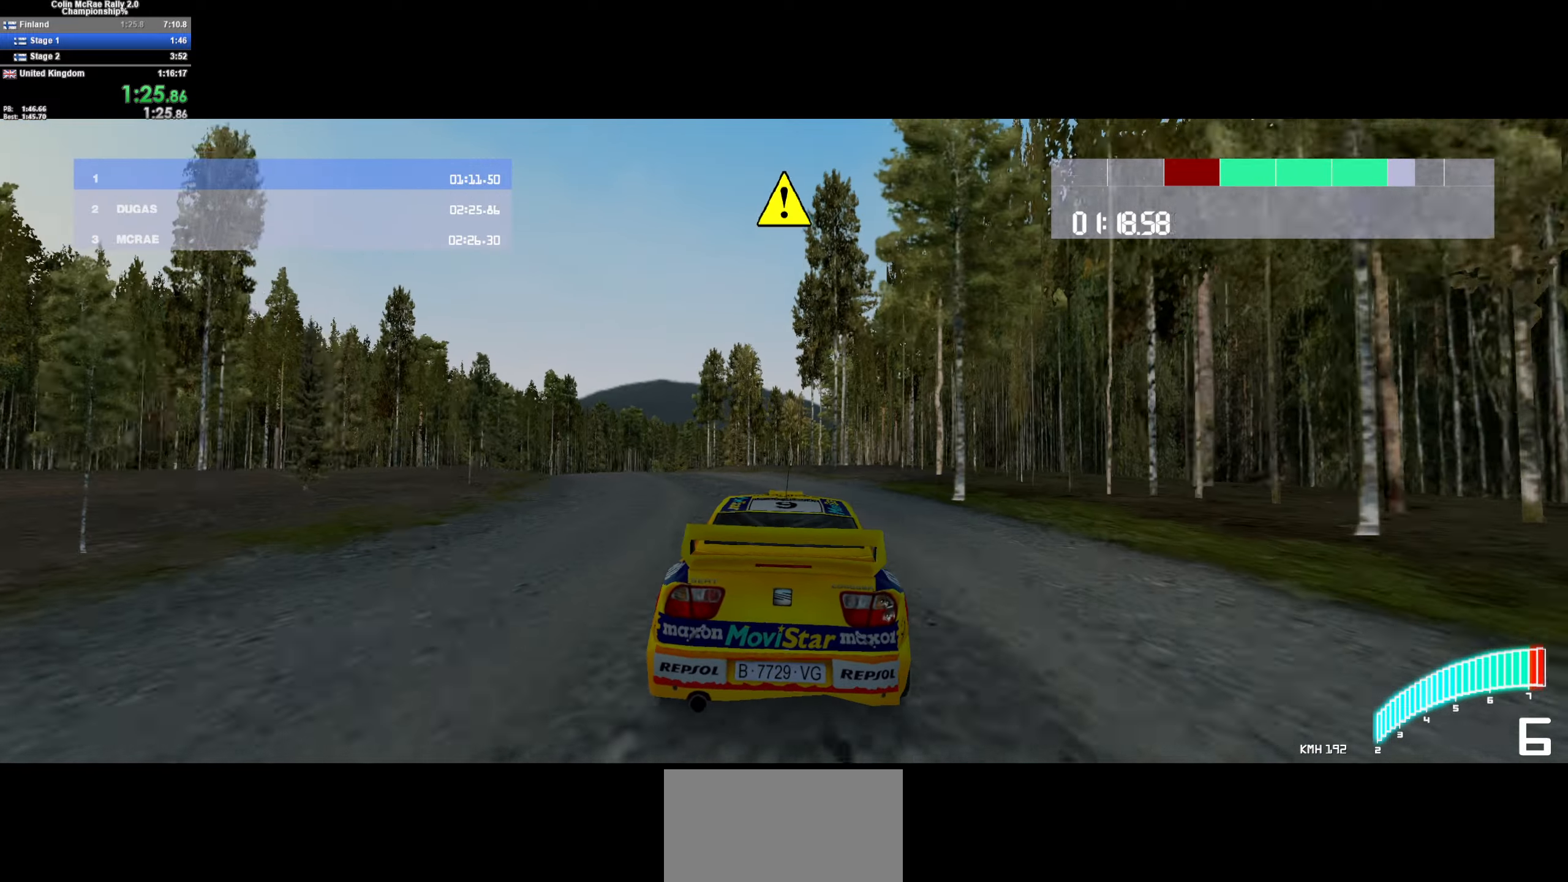
{"keys": ["w"], "events": [[283, "d", "down"], [383, "d", "up"]]}
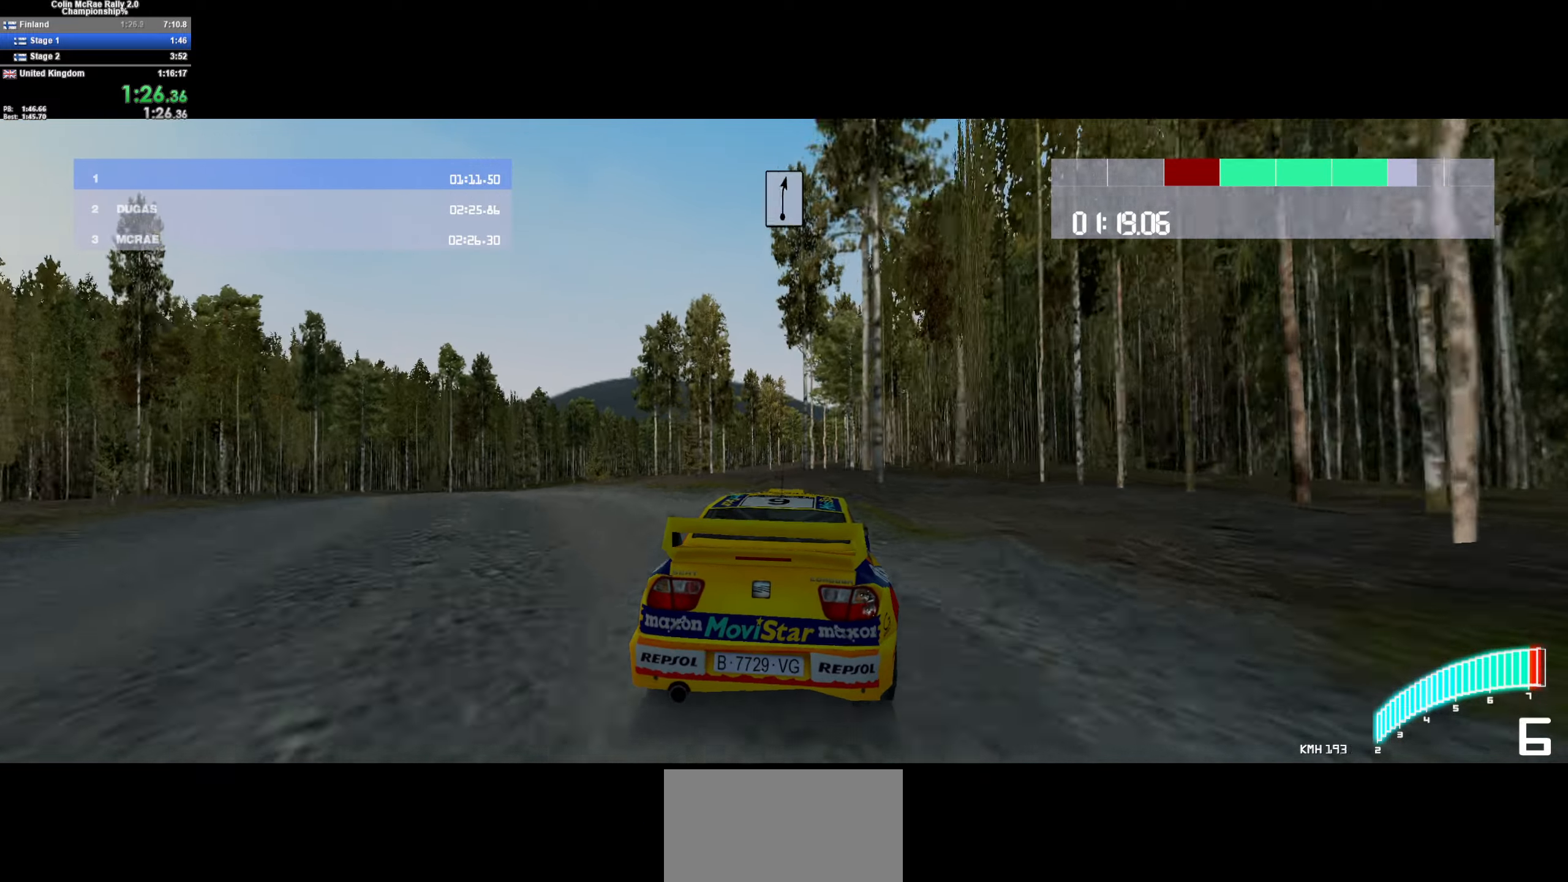
{"keys": ["w"], "events": []}
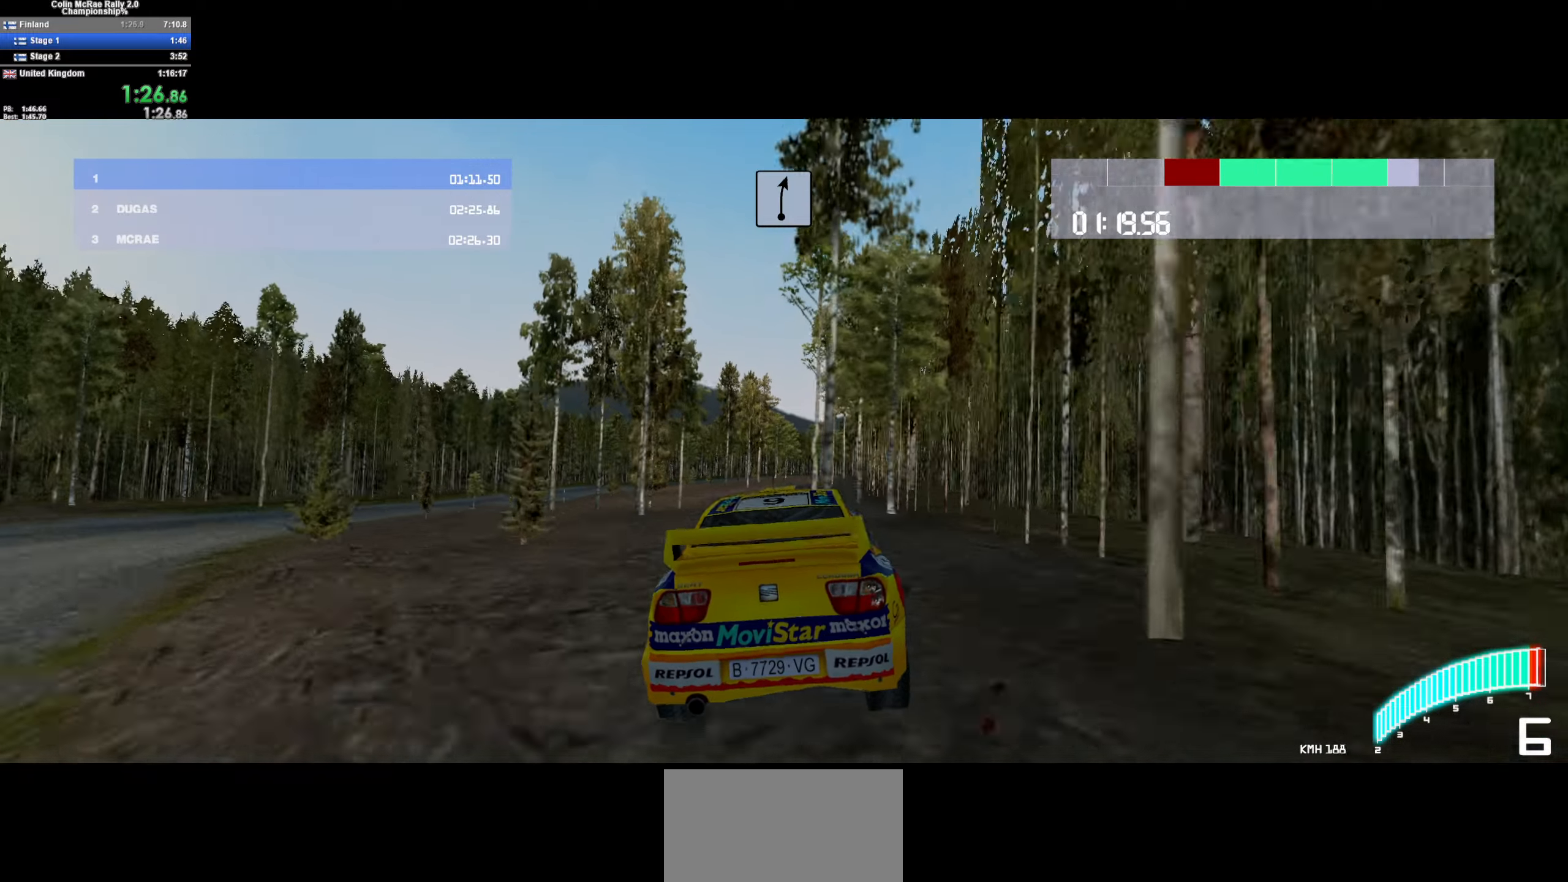
{"keys": ["w"], "events": [[116, "d", "down"], [266, "d", "up"], [400, "d", "down"], [500, "d", "up"]]}
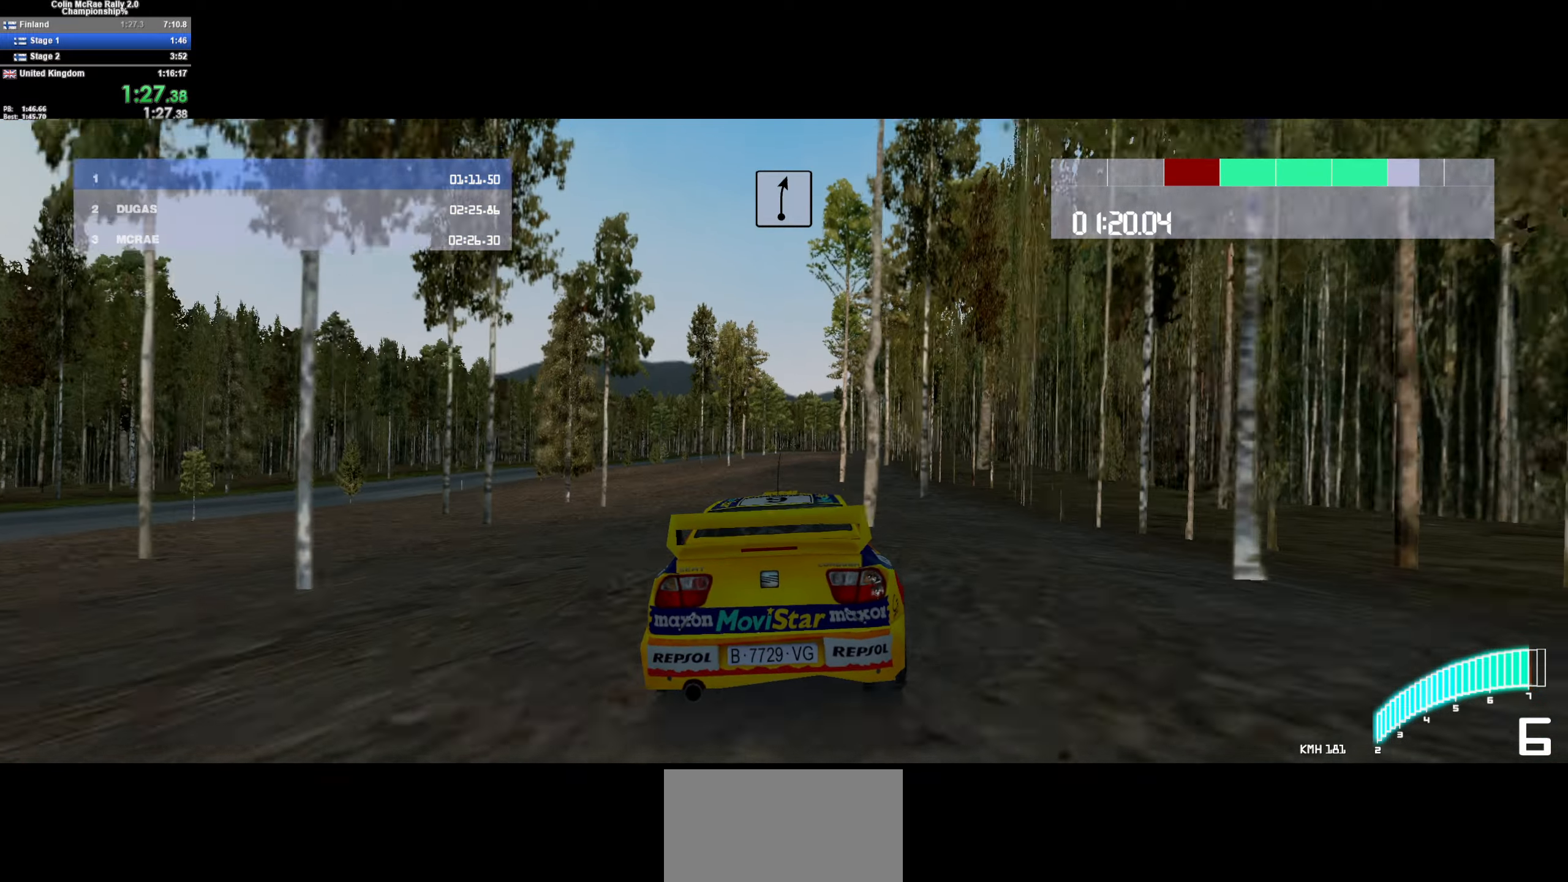
{"keys": ["d", "w"], "events": [[183, "d", "down"], [283, "d", "up"], [417, "d", "down"]]}
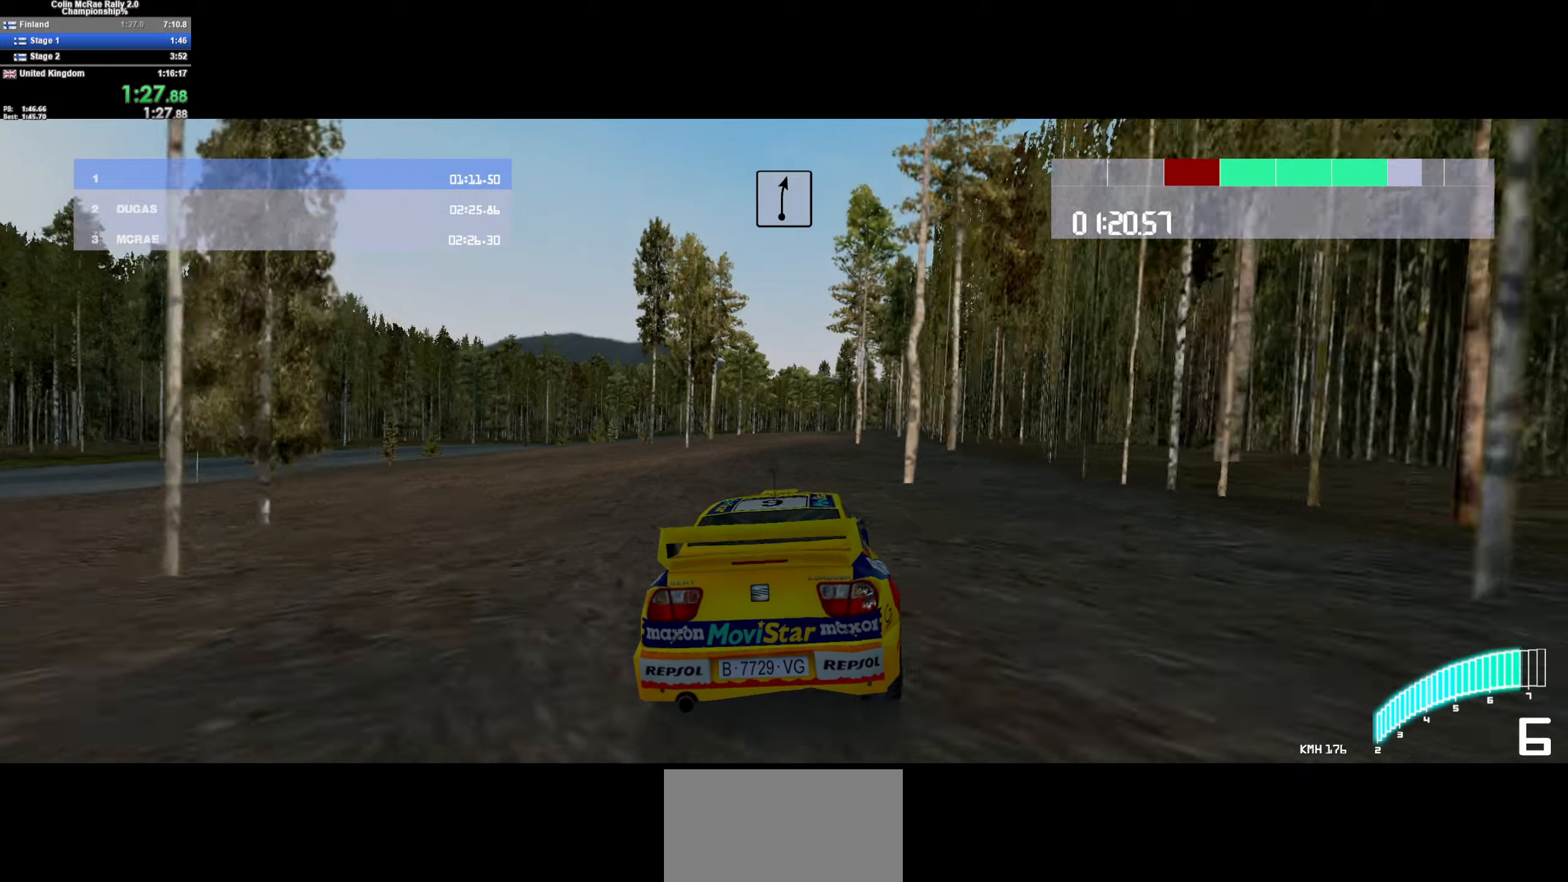
{"keys": ["d", "w"], "events": [[67, "d", "up"], [150, "d", "down"], [300, "d", "up"], [483, "d", "down"]]}
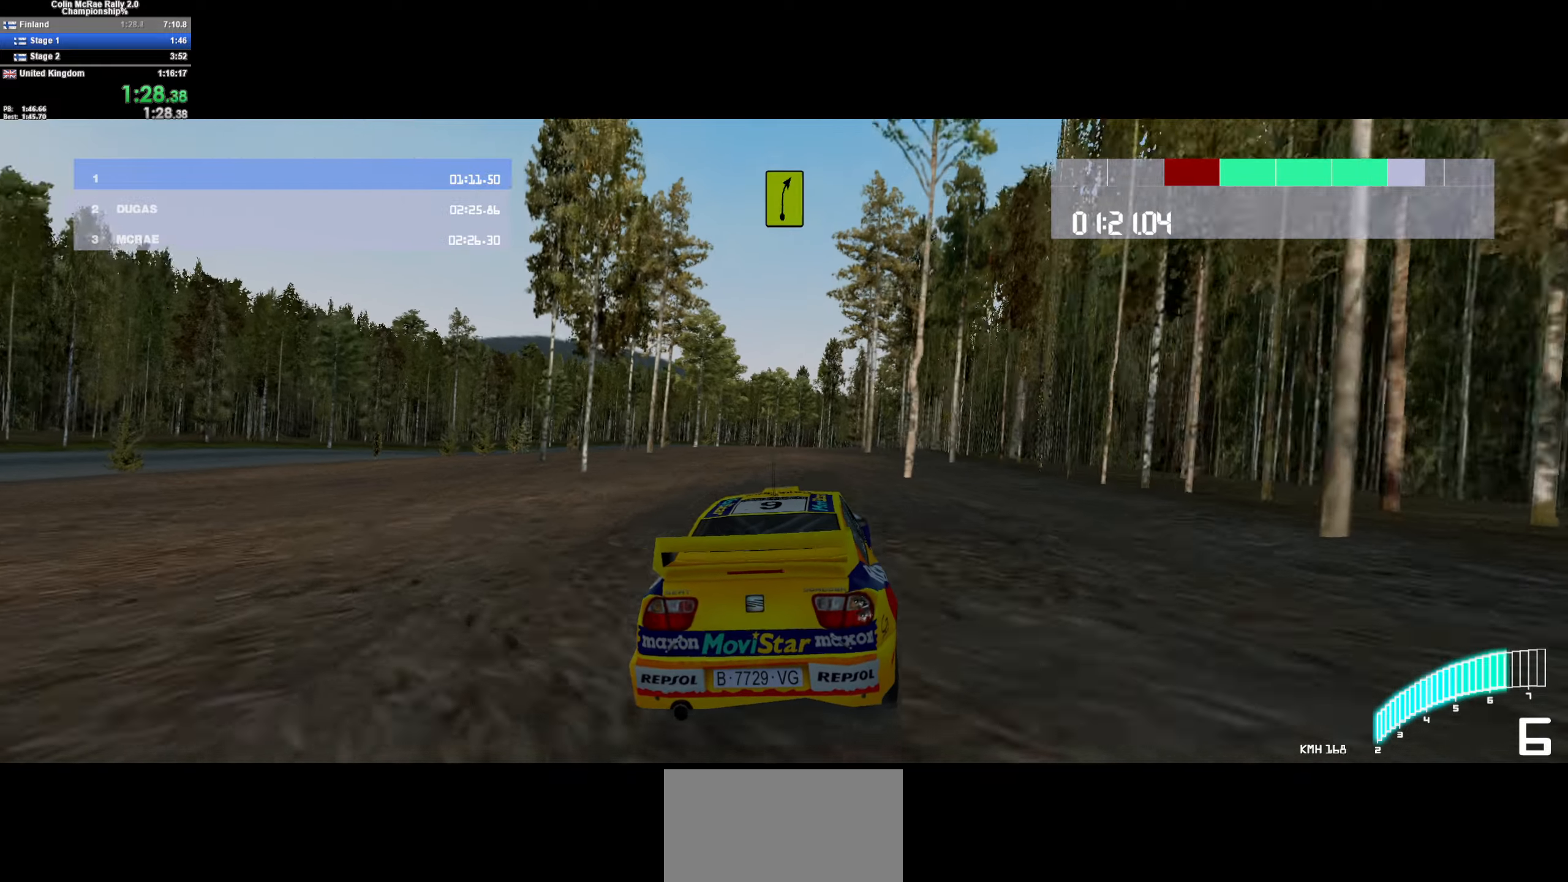
{"keys": ["d", "w"], "events": [[83, "d", "up"], [167, "d", "down"], [317, "d", "up"], [450, "d", "down"]]}
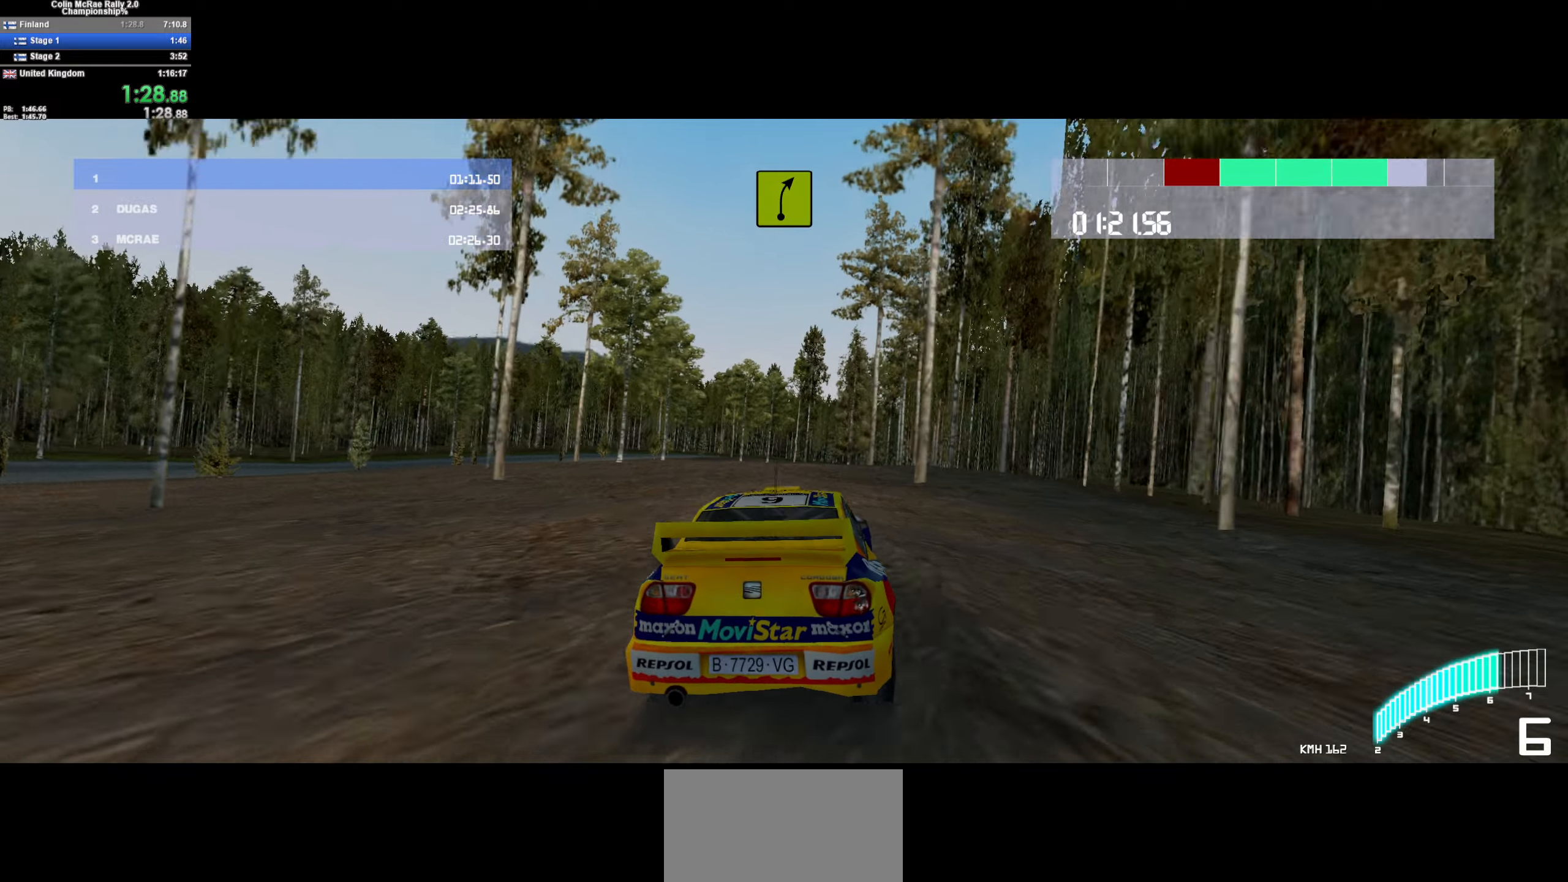
{"keys": ["w"], "events": [[83, "d", "up"], [233, "d", "down"], [333, "d", "up"]]}
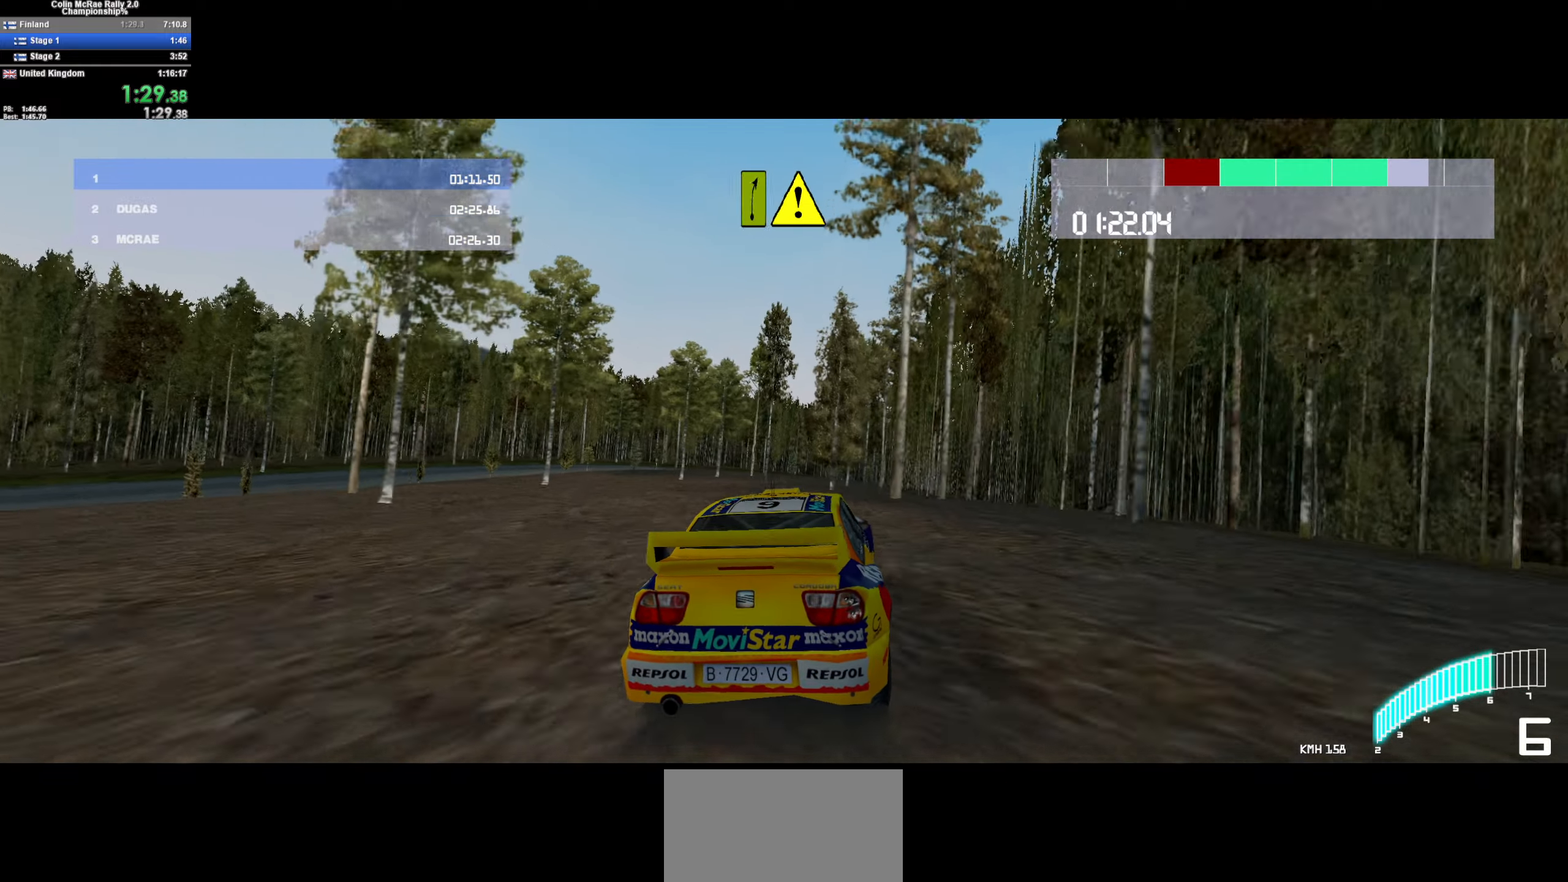
{"keys": ["d", "w"], "events": [[167, "d", "down"], [250, "d", "up"], [483, "d", "down"]]}
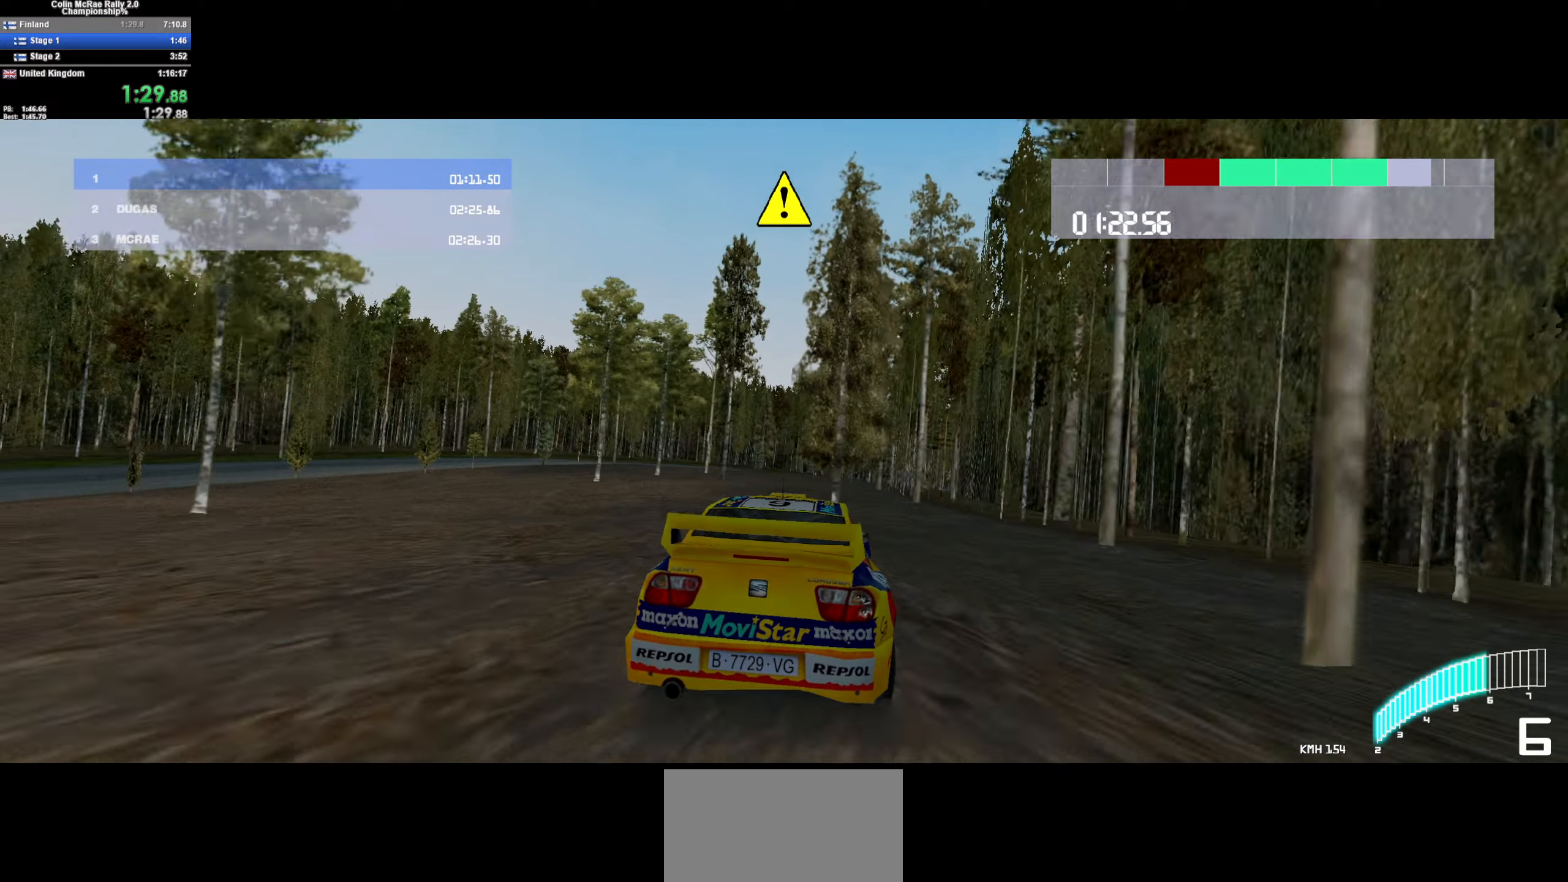
{"keys": ["w"], "events": [[83, "d", "up"], [317, "d", "down"], [367, "d", "up"]]}
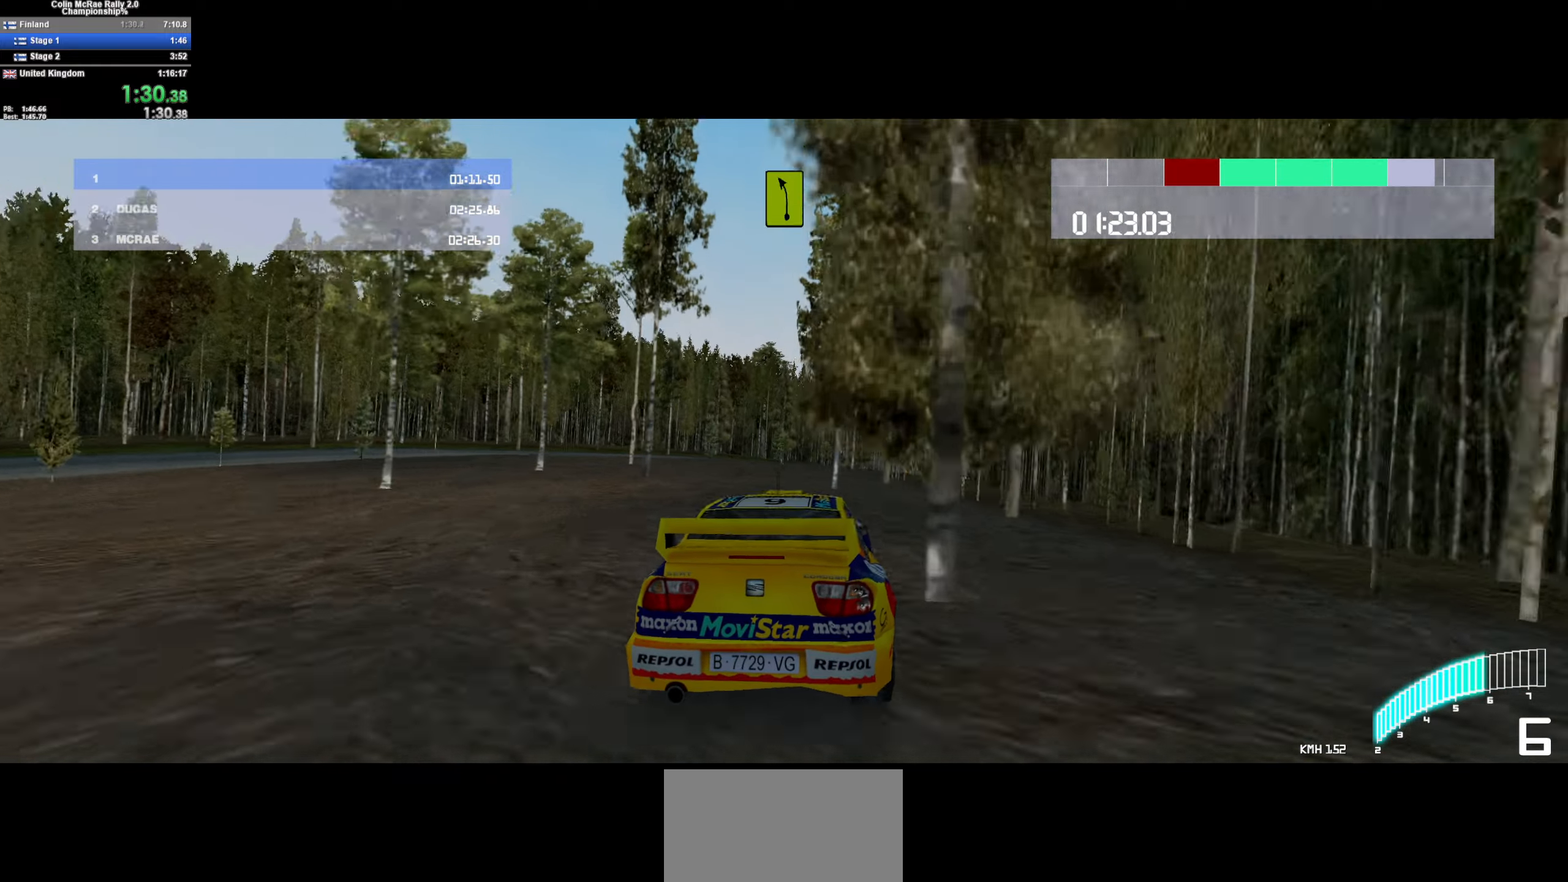
{"keys": ["d", "w"], "events": [[83, "quote", "down"], [183, "d", "down"], [183, "quote", "up"], [333, "d", "up"], [417, "d", "down"]]}
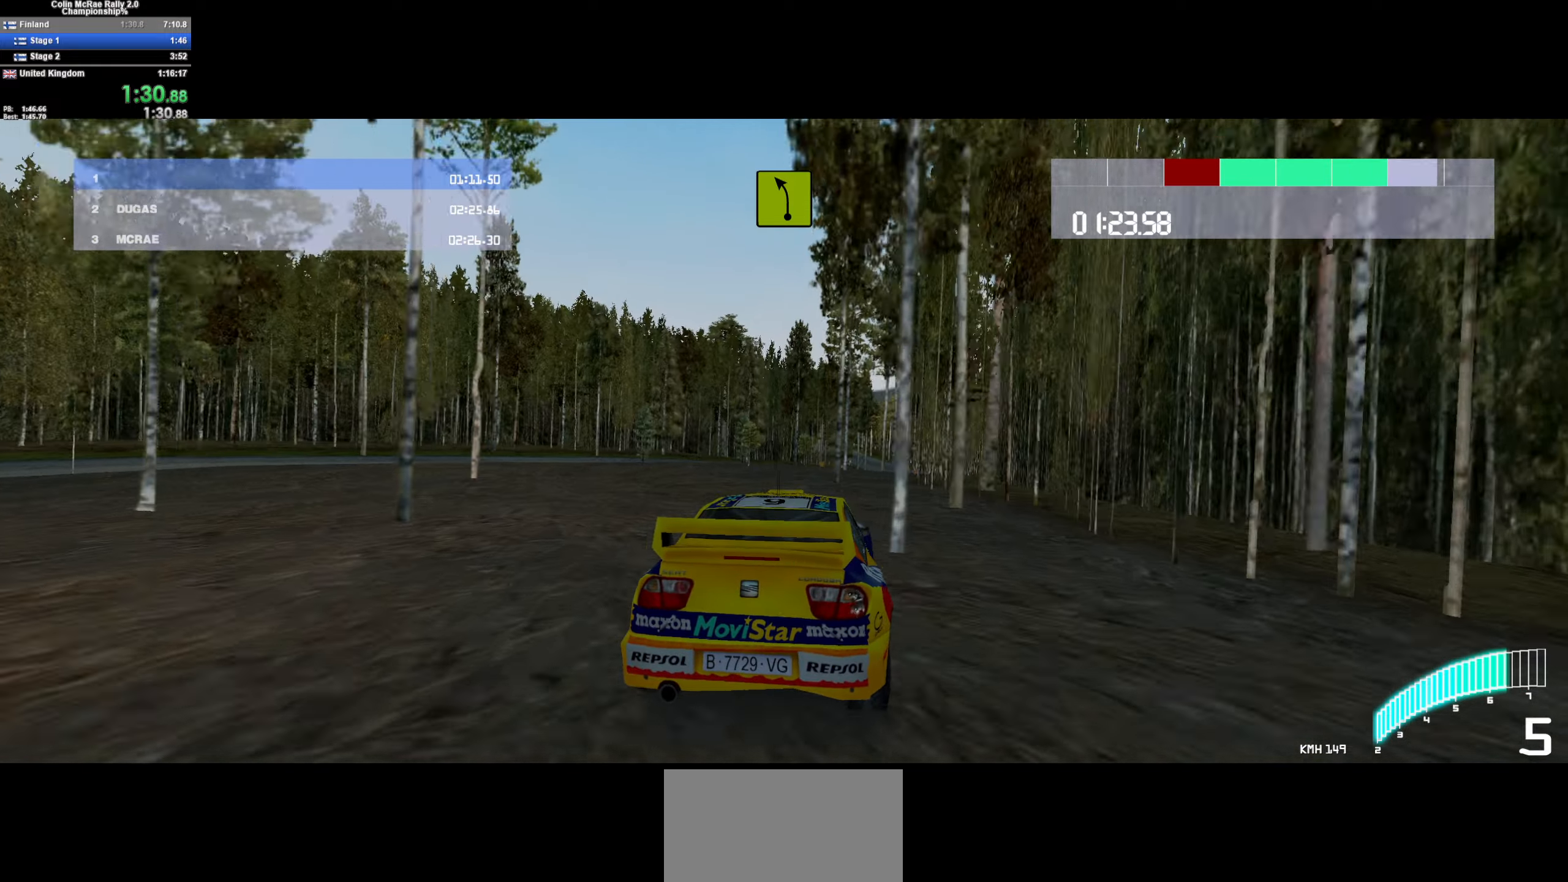
{"keys": ["d", "w"], "events": [[17, "d", "up"], [100, "d", "down"], [200, "d", "up"], [383, "d", "down"]]}
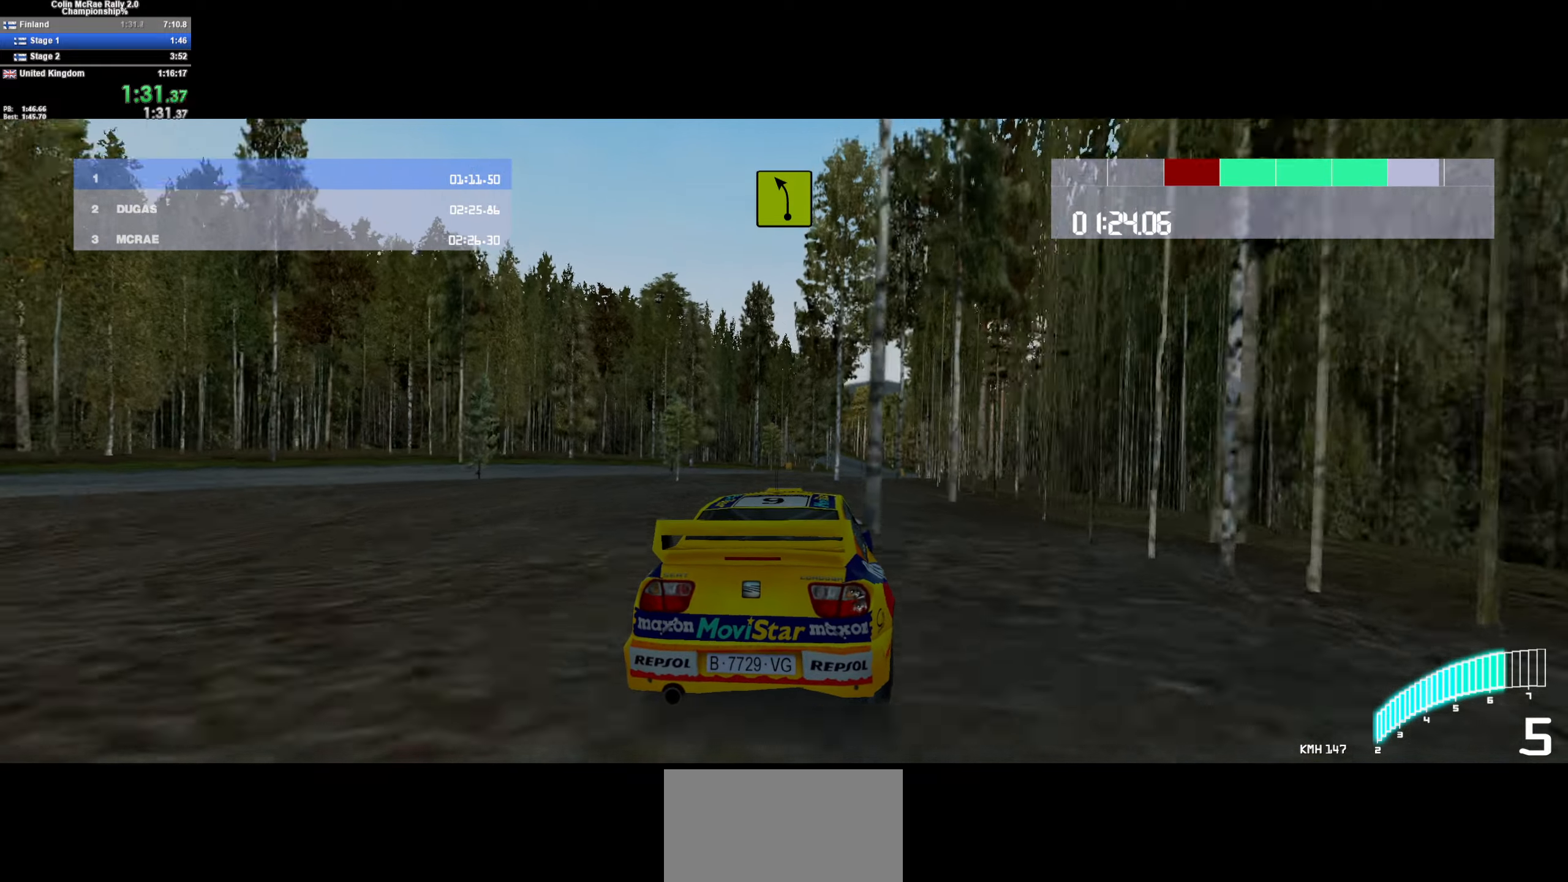
{"keys": ["d", "w"], "events": [[33, "d", "up"], [233, "d", "down"], [400, "d", "up"], [500, "d", "down"]]}
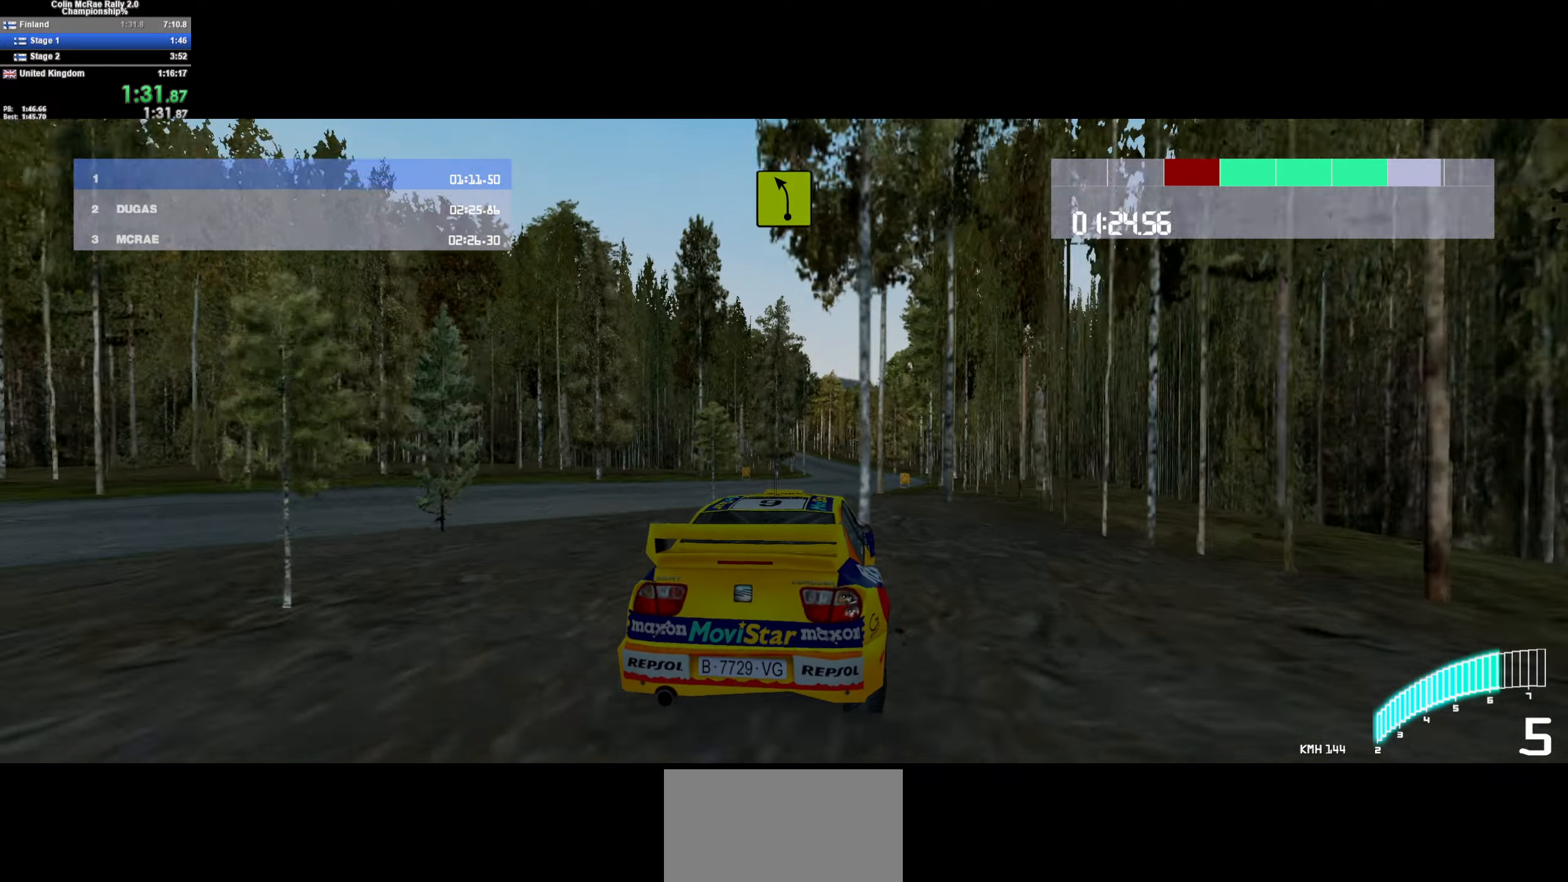
{"keys": ["w"], "events": [[100, "d", "up"], [333, "d", "down"], [417, "d", "up"]]}
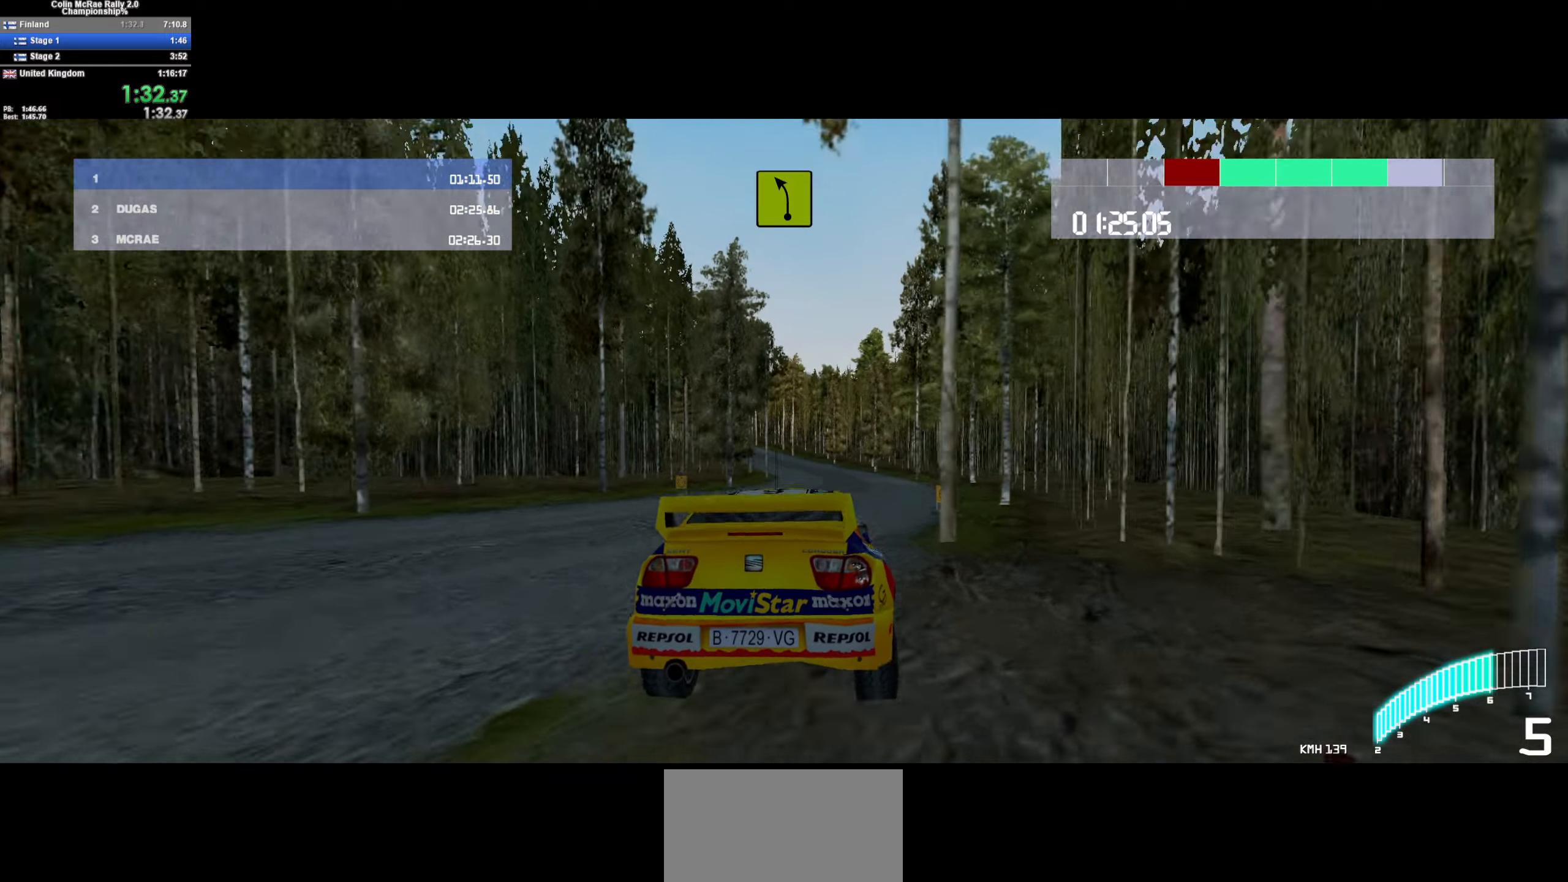
{"keys": ["w"], "events": [[300, "d", "down"], [334, "d", "up"]]}
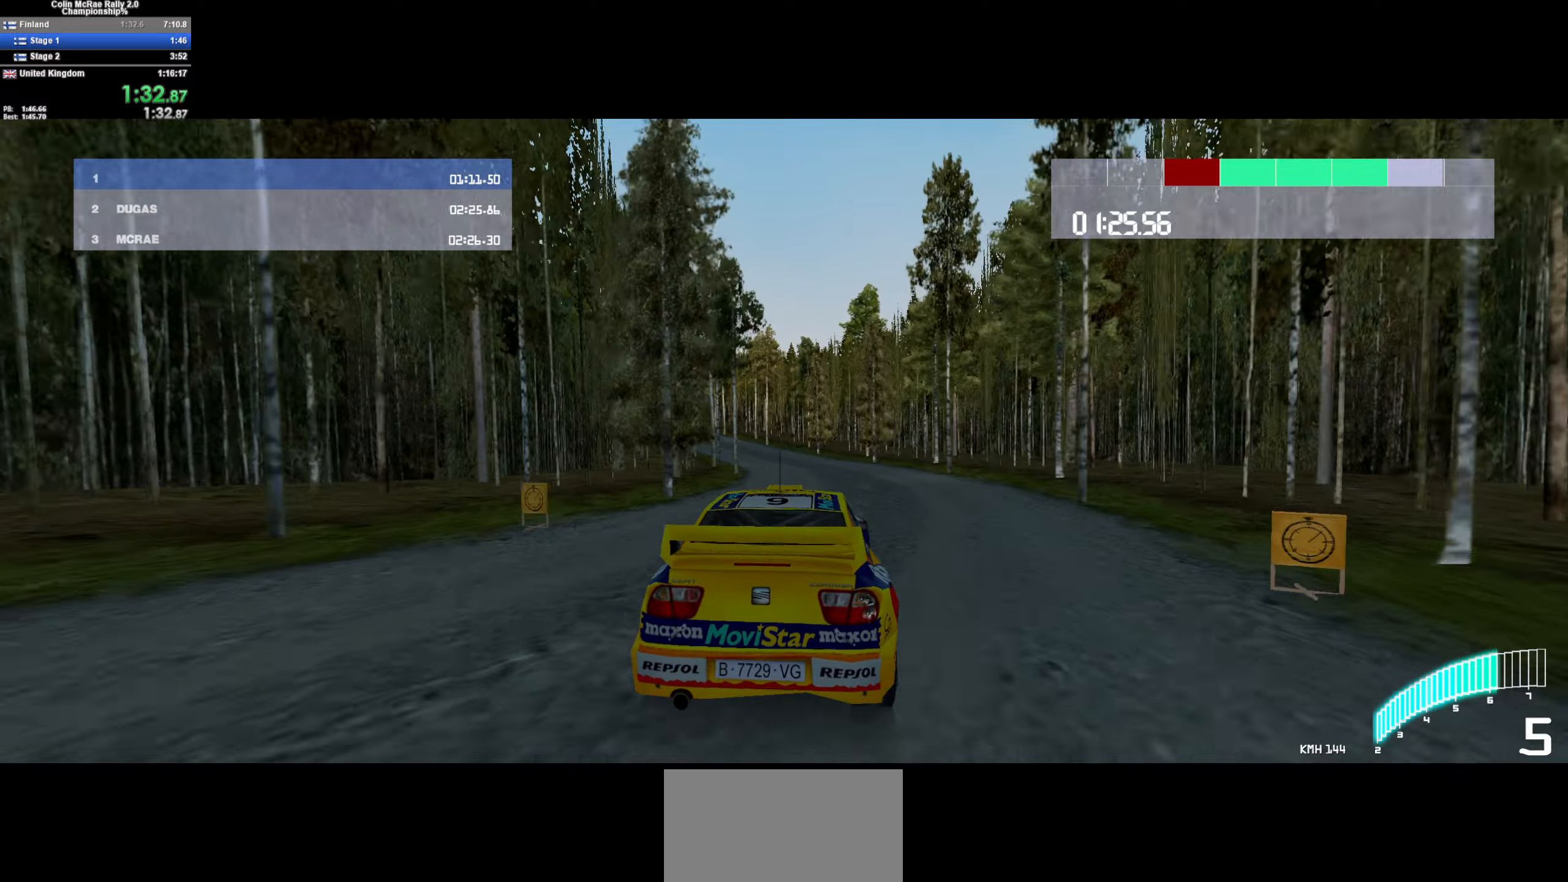
{"keys": ["w"], "events": [[34, "a", "down"], [167, "a", "up"], [317, "a", "down"], [400, "a", "up"]]}